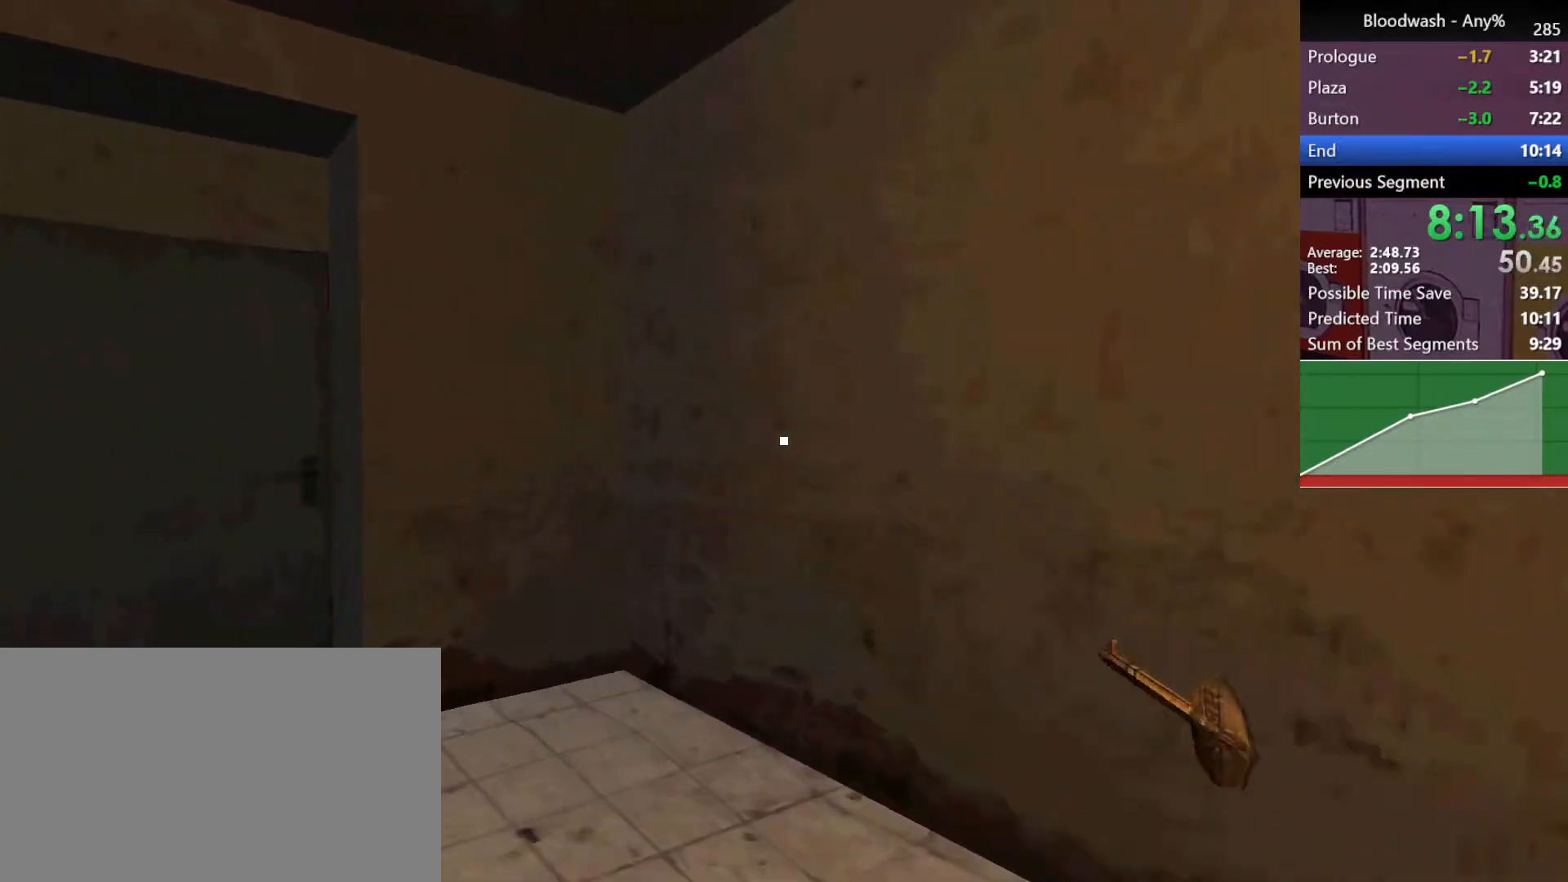
Gameplay with keyboard and mouse; each line is a JSON object with the keys and mouse buttons held at the frame after it. "events" lists presses ("down") and releases ("up") of "1", "2", "3", "4", "5", "a", "alt", "c", "caps_lock", "ctrl", "d", "e", "f", "g", "q", "r", "s", "shift", "space", "t", "tab", "v", "w", "x", "z", "mouse_left", "mouse_wheel" and "mouse_right" between this image and that frame as [ms after this image, input, new state], when the widget could be followed in between. "mouse_left", "mouse_wheel", "mouse_right" = the "left", "wheel", "right" buttons of the "mouse" list. No other keys are recorded. "wheel" means that the mouse wheel is clicked or scrolled. Not read: mouse_move.
{"keys": ["shift", "w"], "mouse": [], "events": [[17, "a", "up"], [250, "mouse_left", "down"], [333, "mouse_left", "up"], [433, "mouse_left", "down"], [483, "mouse_left", "up"]]}
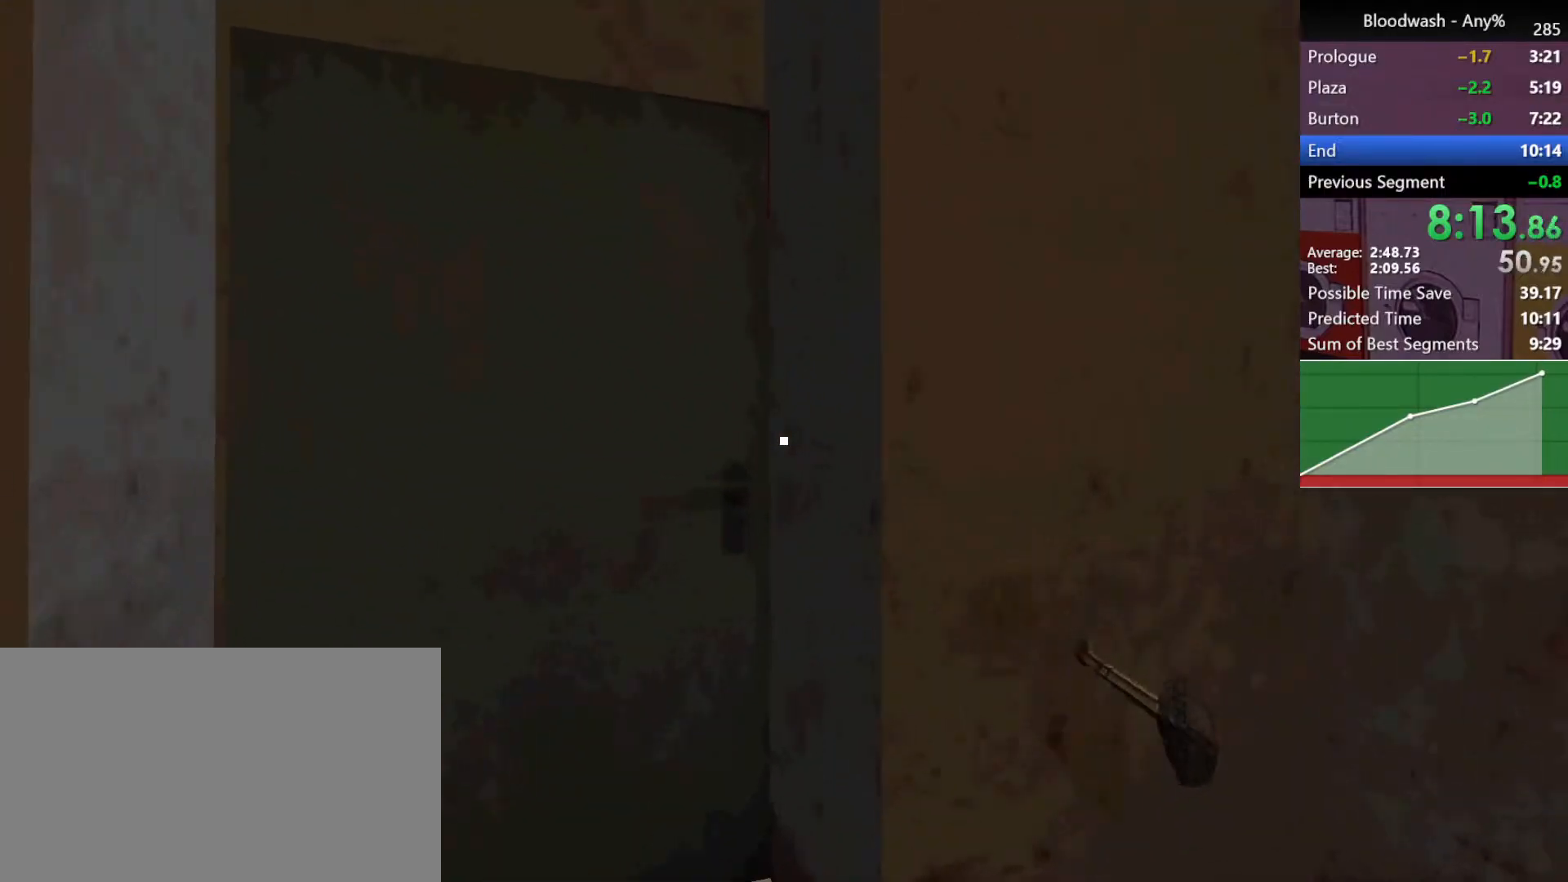
{"keys": ["shift", "w"], "mouse": [], "events": [[33, "mouse_left", "down"], [117, "mouse_left", "up"], [167, "mouse_left", "down"], [267, "mouse_left", "up"], [317, "mouse_left", "down"], [350, "mouse_left", "up"]]}
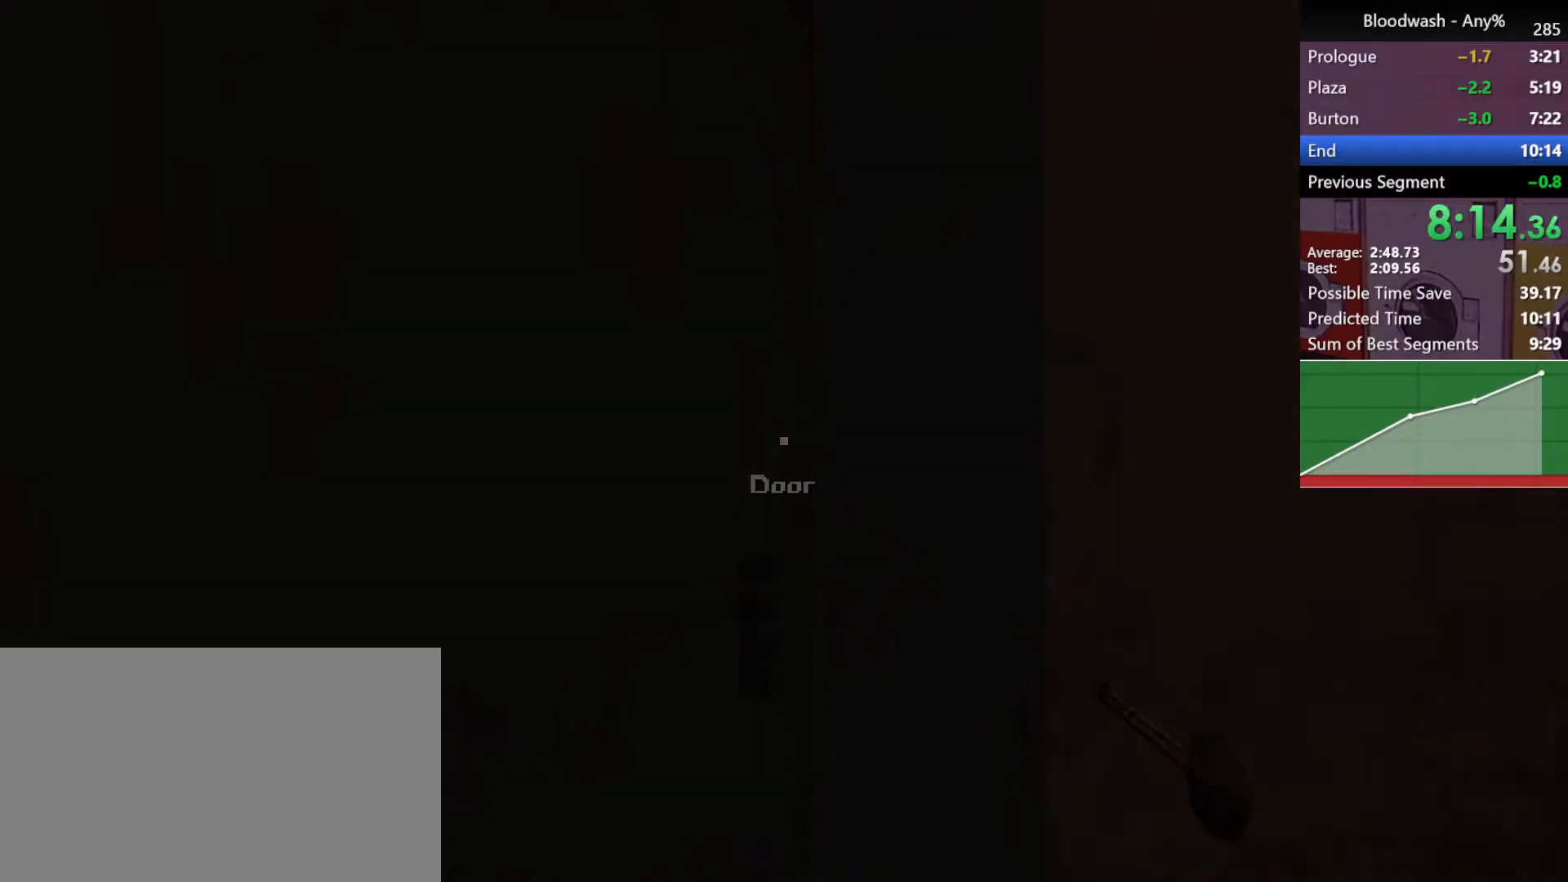
{"keys": ["shift", "w"], "mouse": [], "events": []}
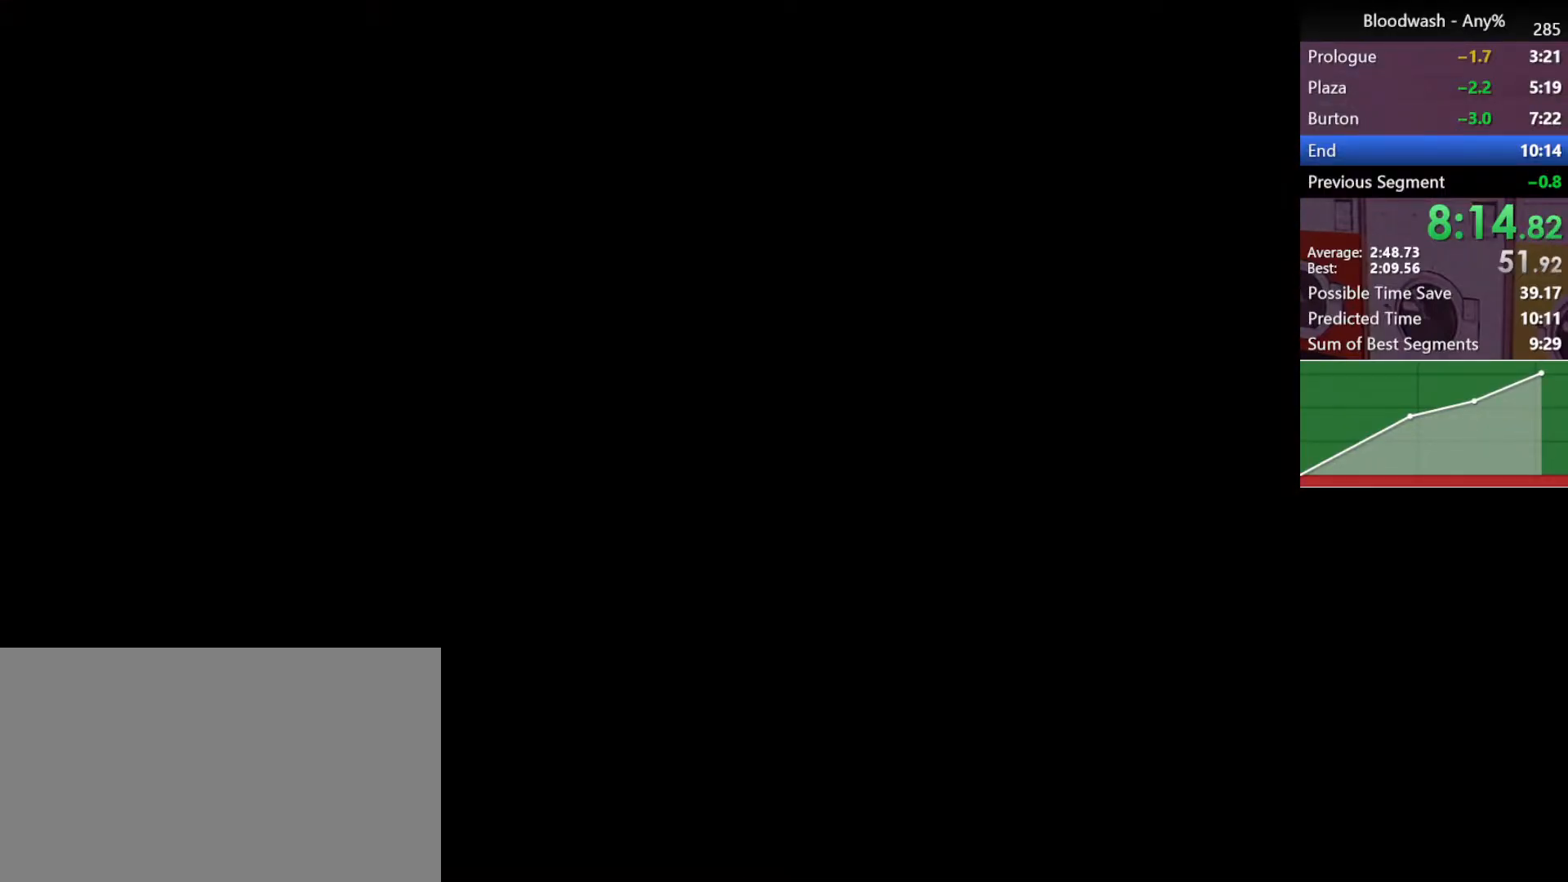
{"keys": ["a", "shift", "w"], "mouse": [], "events": [[300, "a", "down"]]}
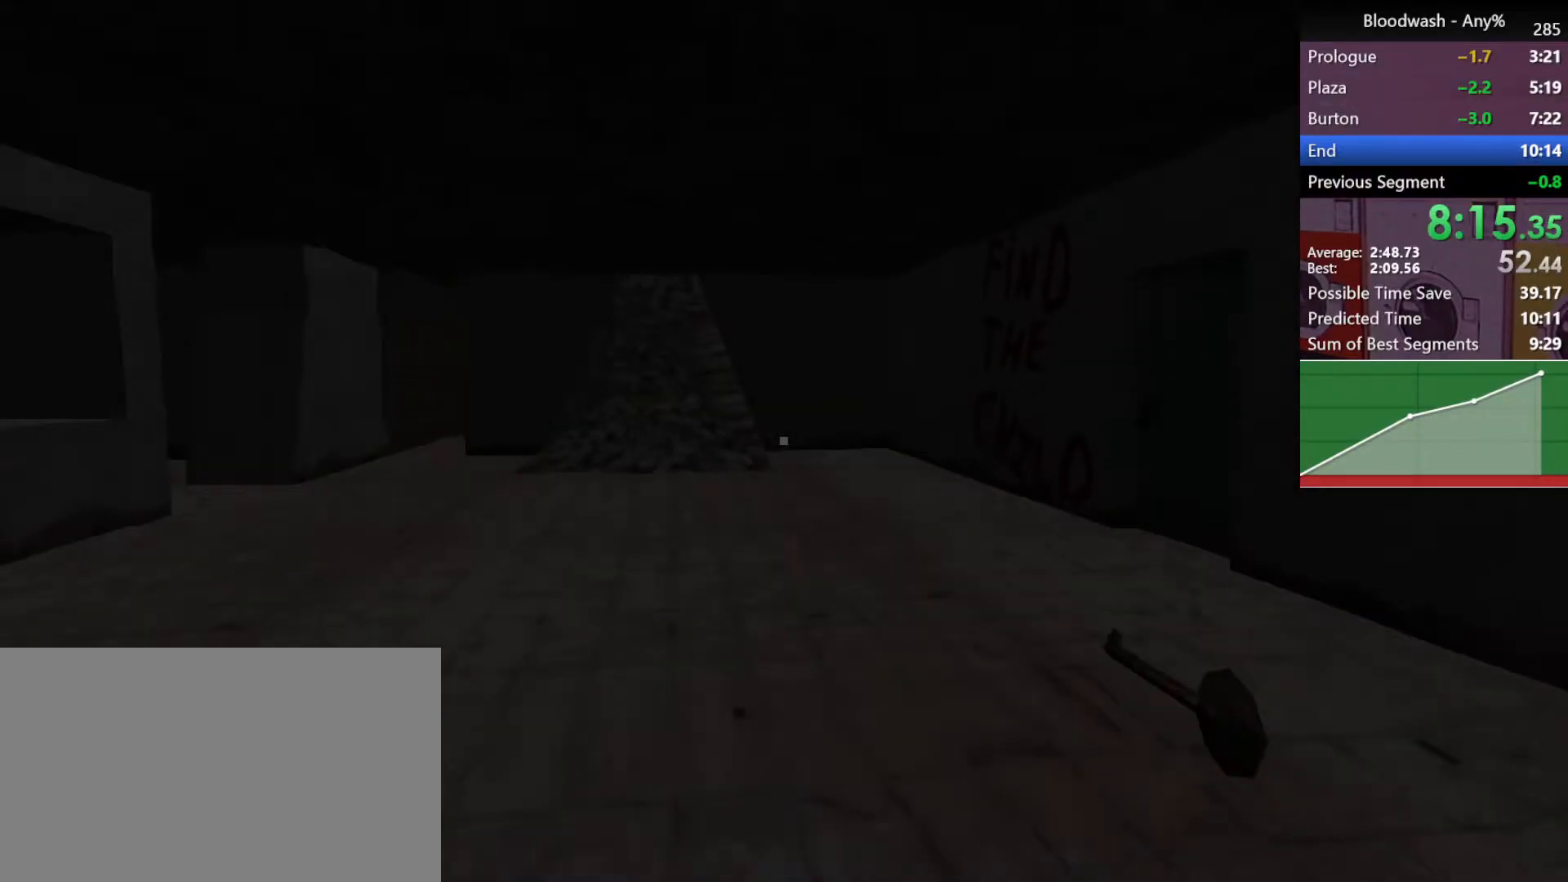
{"keys": ["a", "shift", "w"], "mouse": [], "events": []}
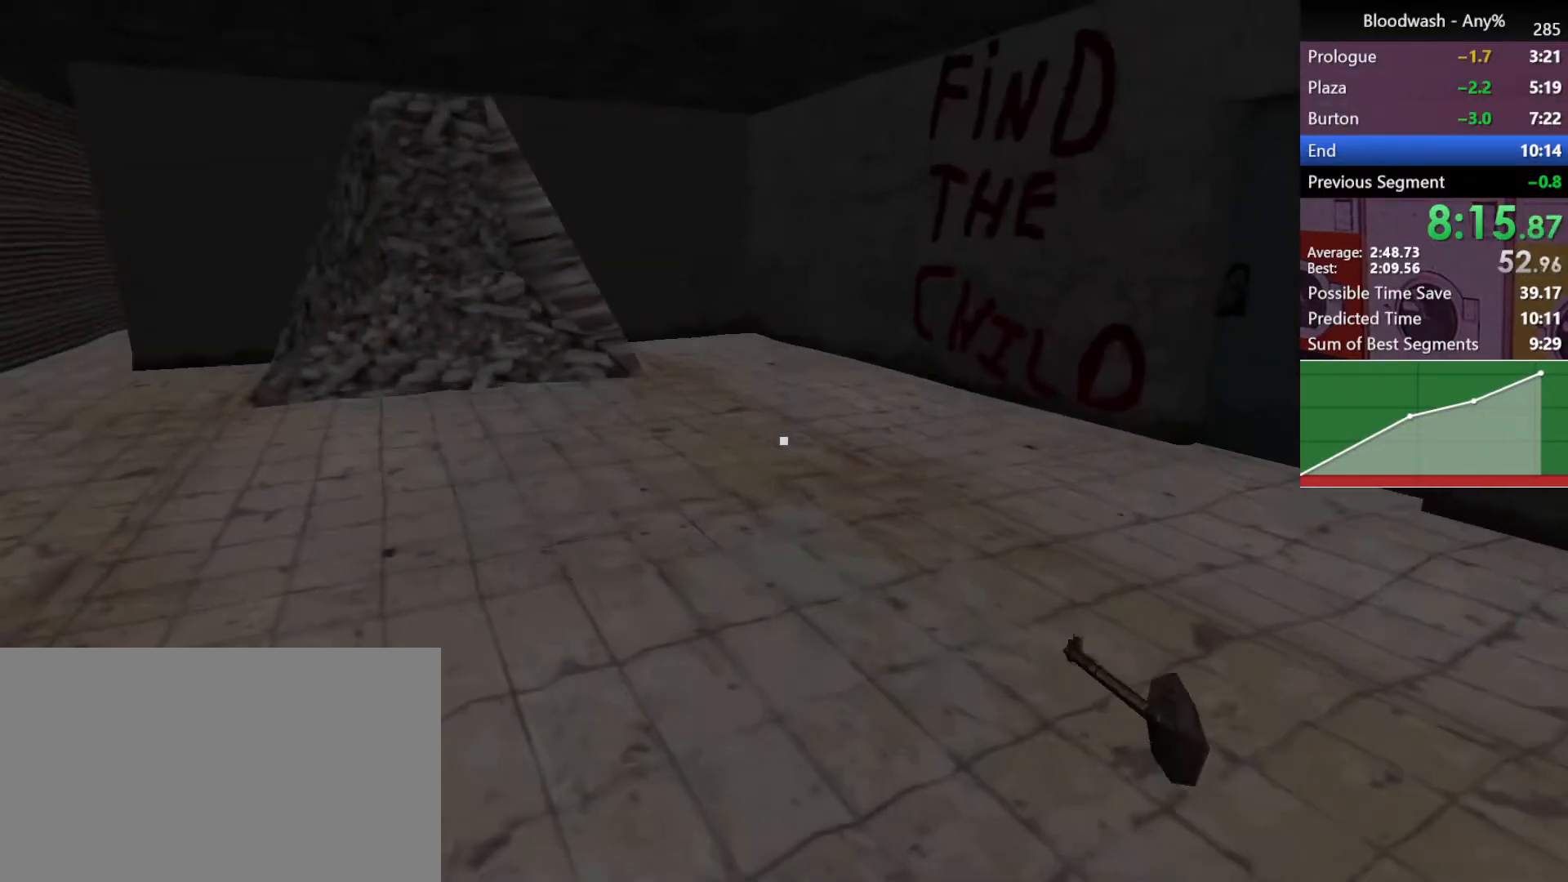
{"keys": ["a", "shift", "w"], "mouse": [], "events": []}
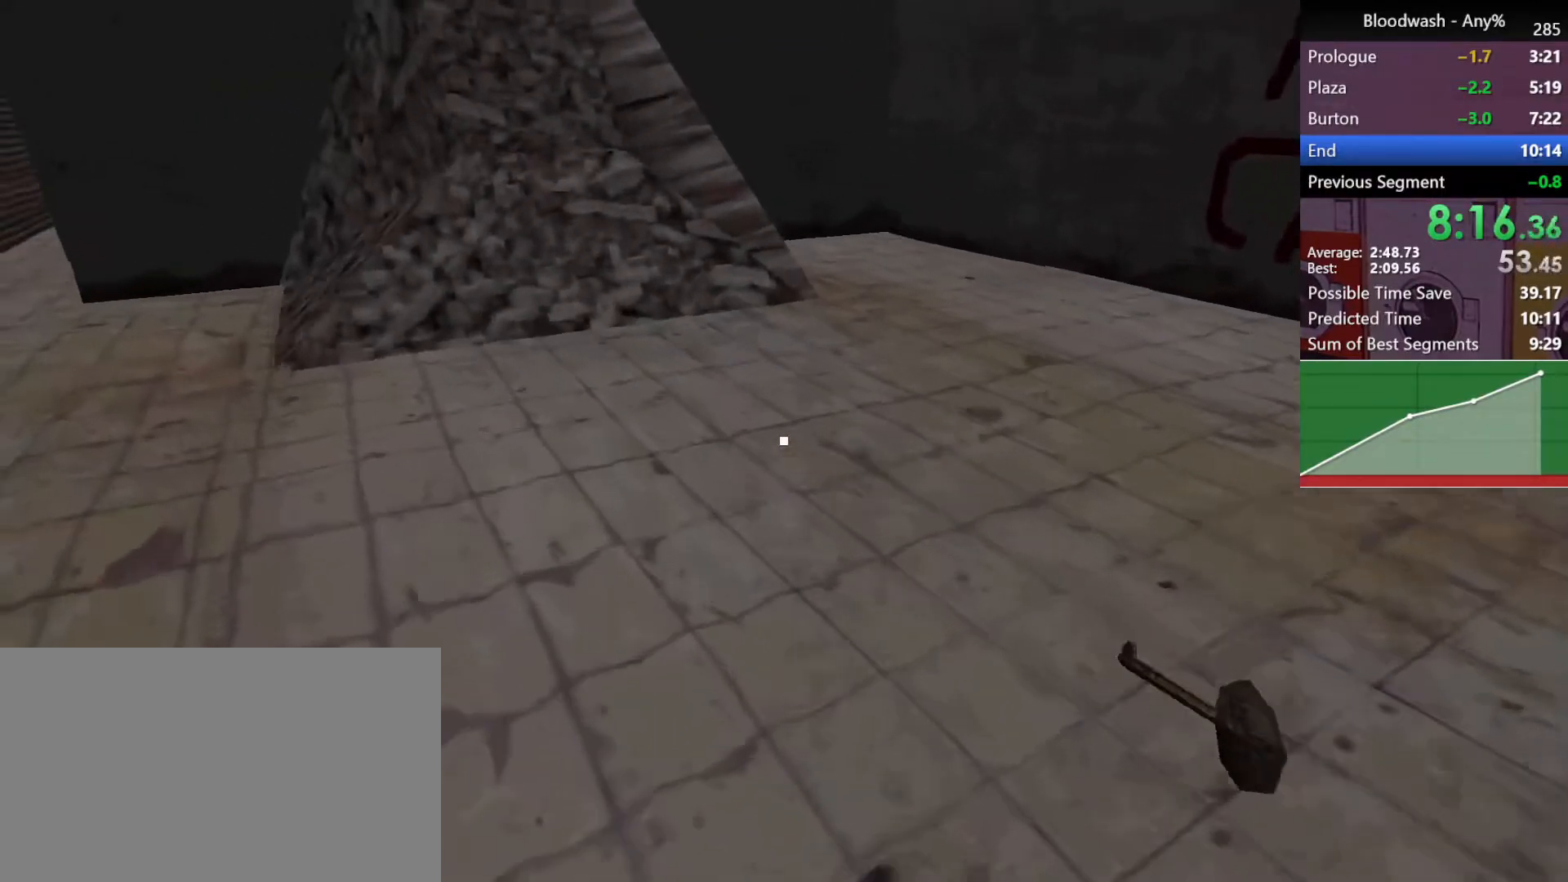
{"keys": ["a", "shift", "w"], "mouse": [], "events": []}
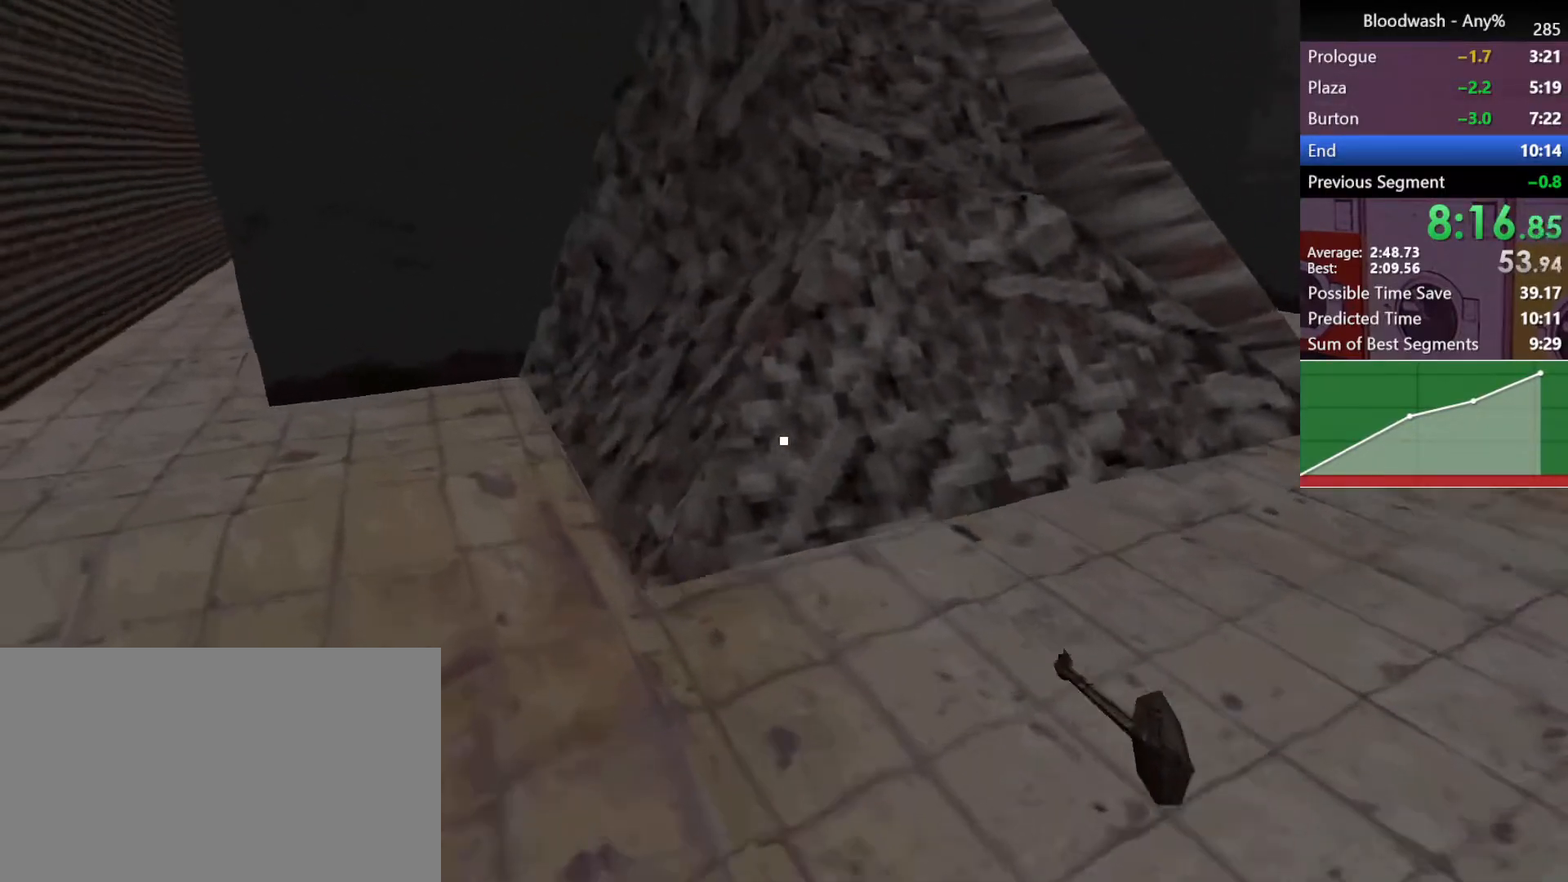
{"keys": ["a", "shift", "w"], "mouse": [], "events": []}
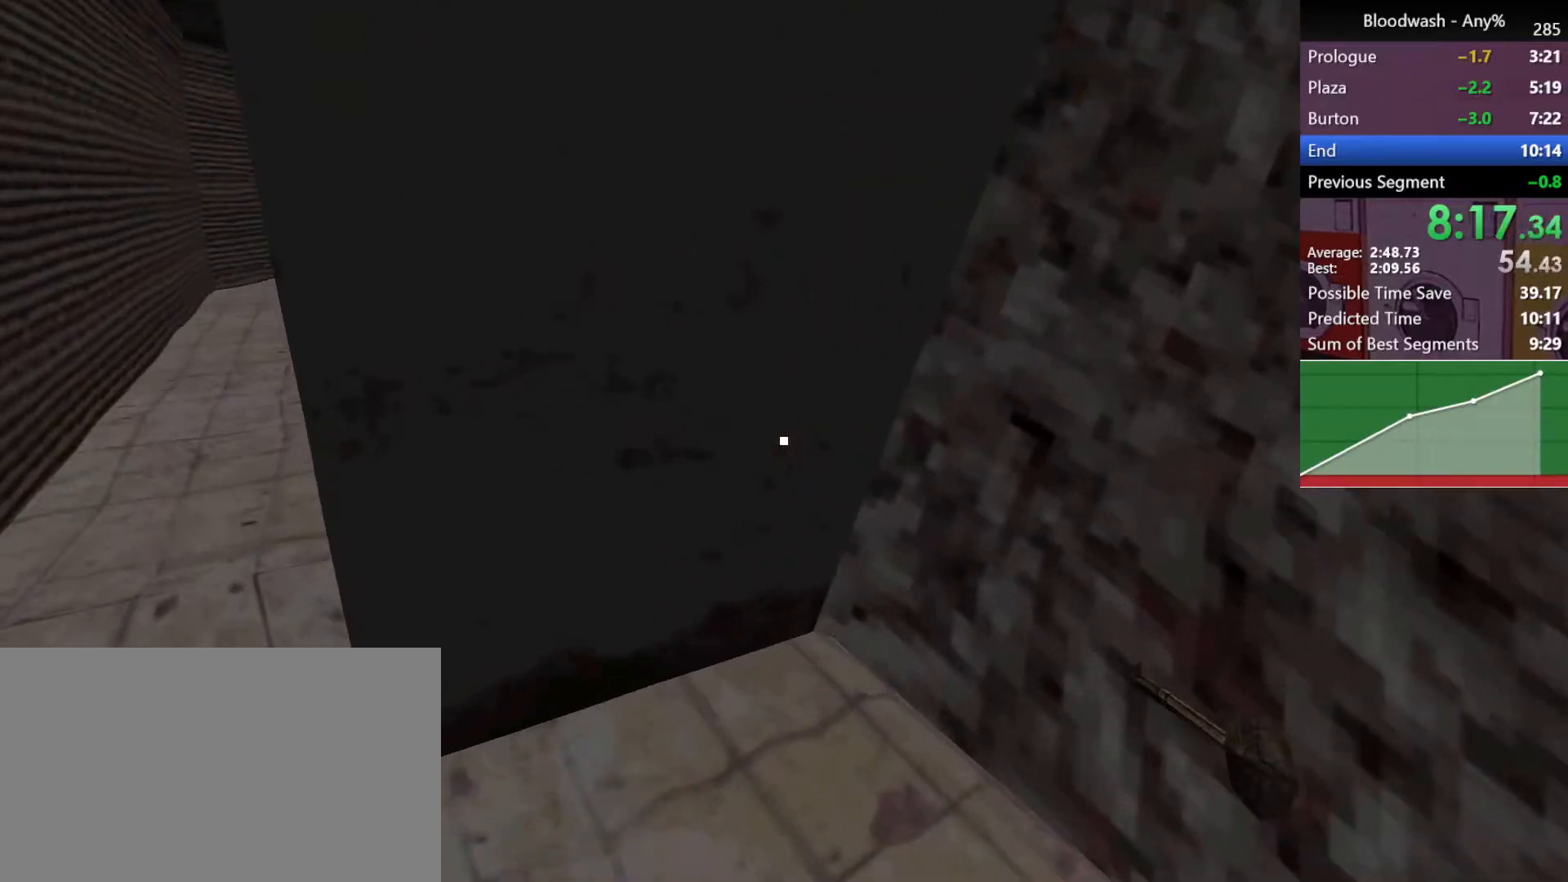
{"keys": ["a", "shift", "w"], "mouse": [], "events": []}
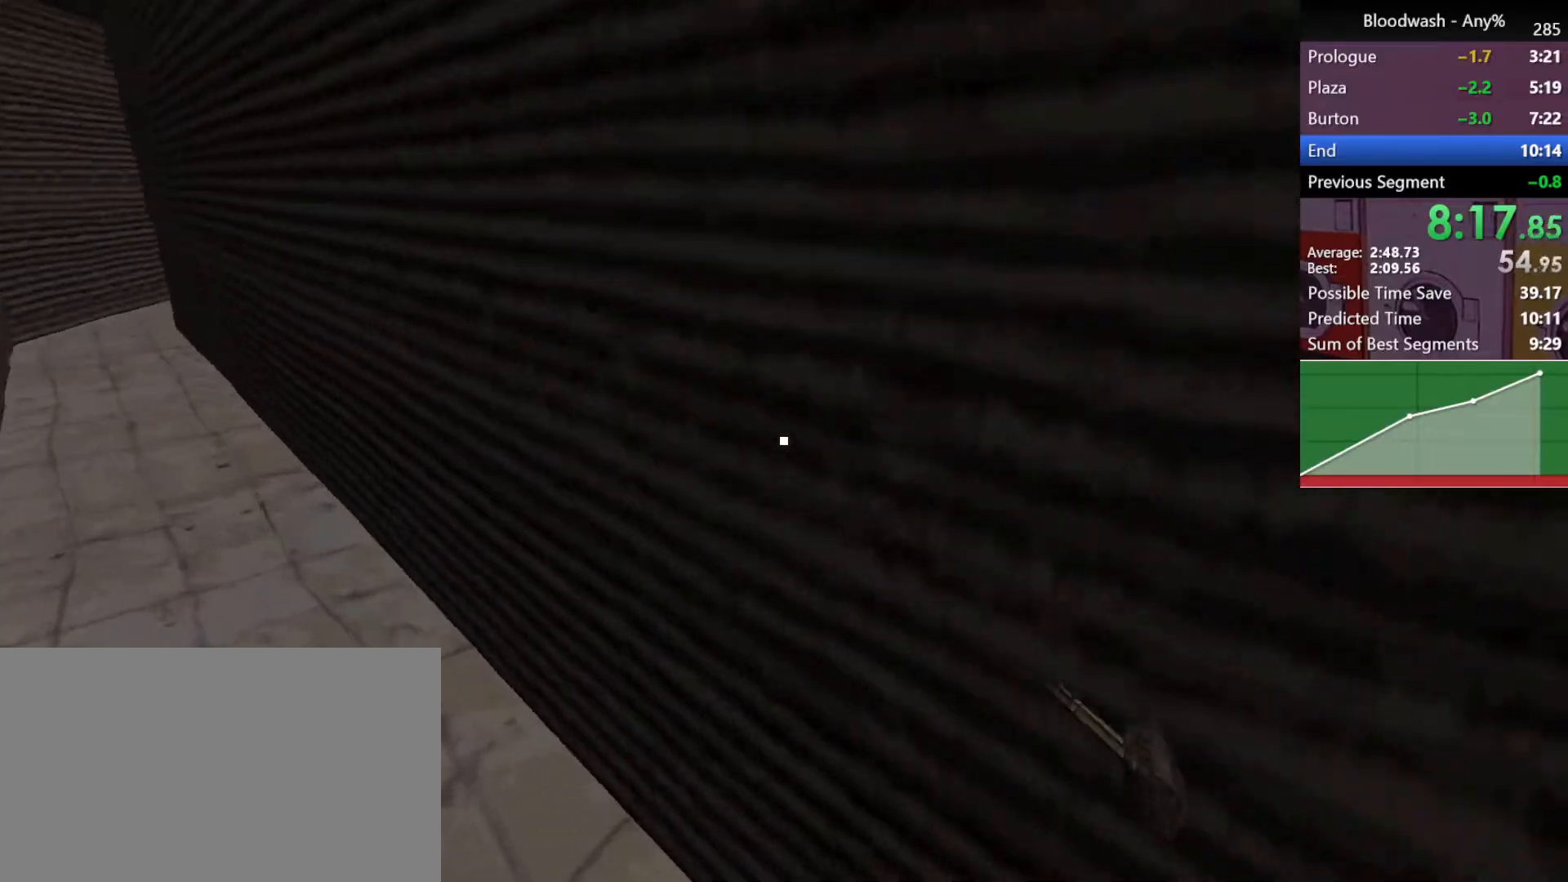
{"keys": ["a", "shift", "w"], "mouse": [], "events": []}
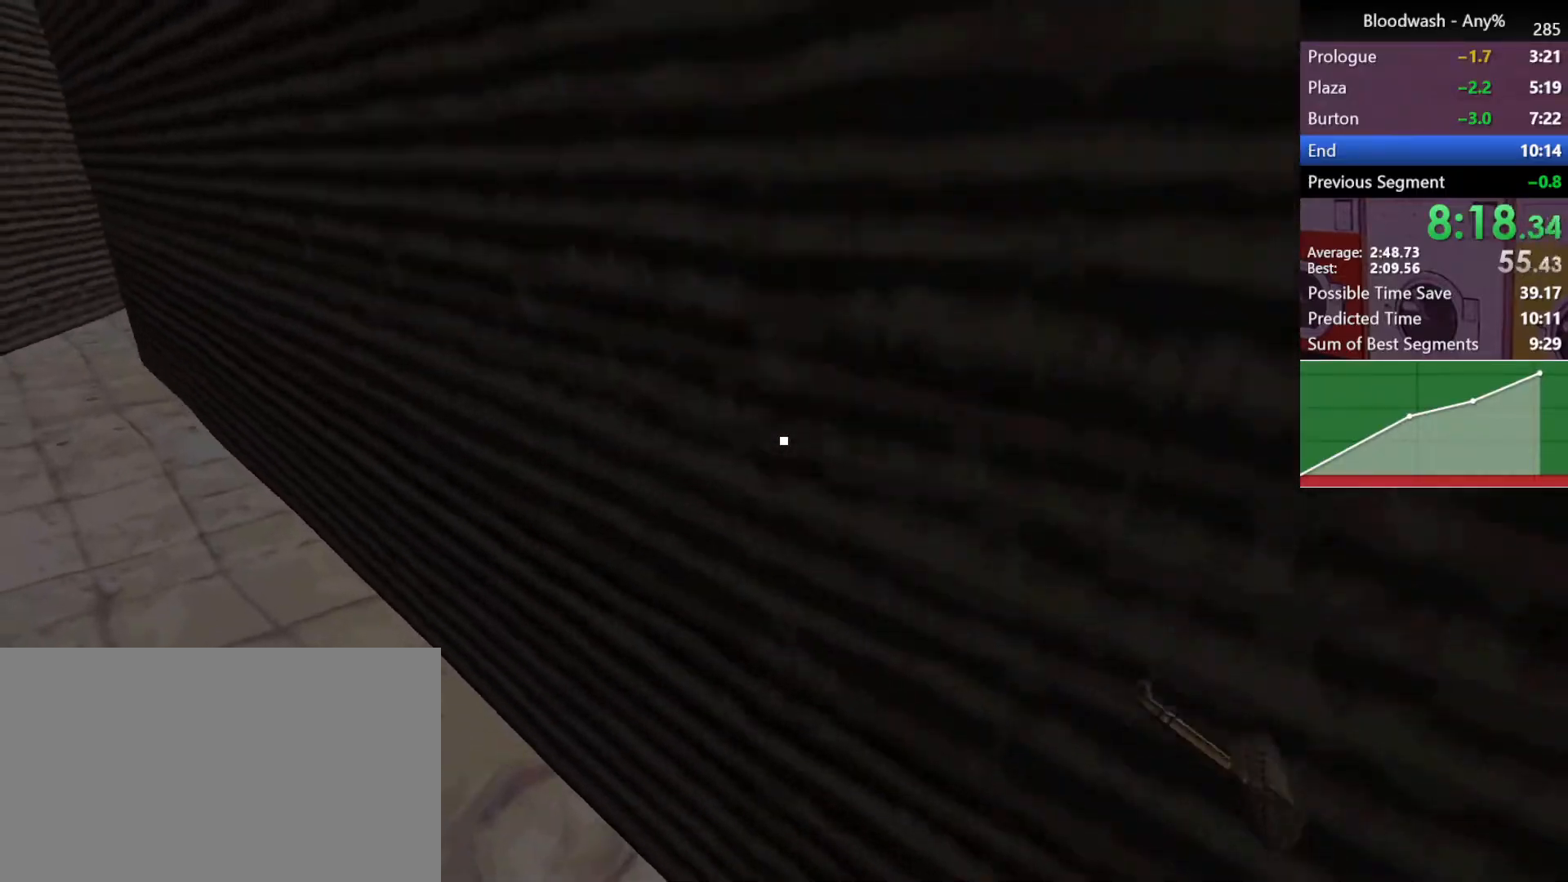
{"keys": ["a", "shift", "w"], "mouse": [], "events": []}
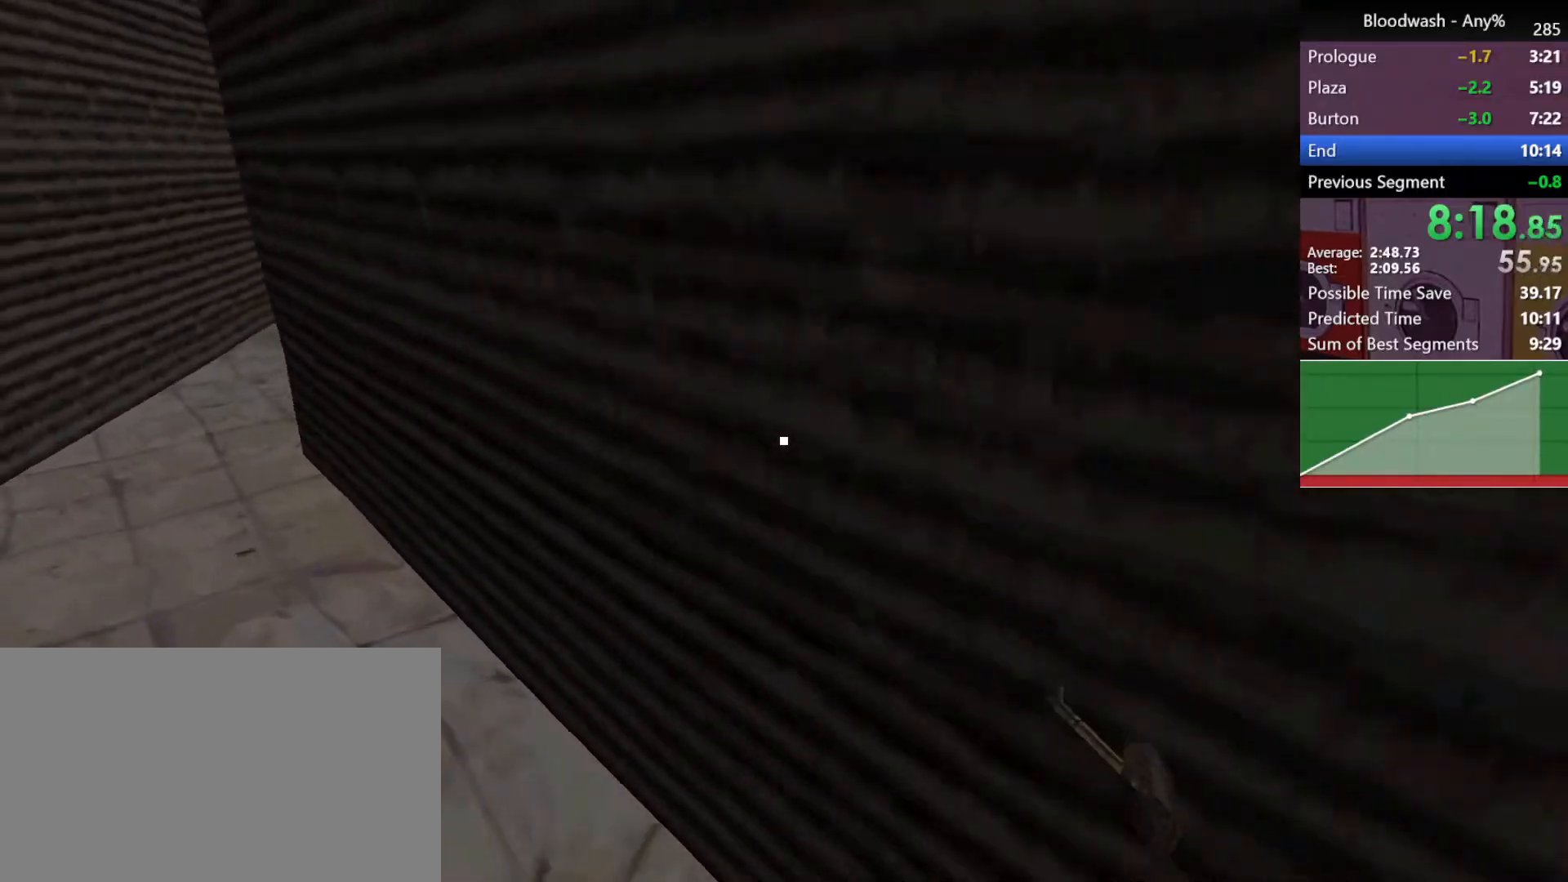
{"keys": ["a", "shift", "w"], "mouse": [], "events": []}
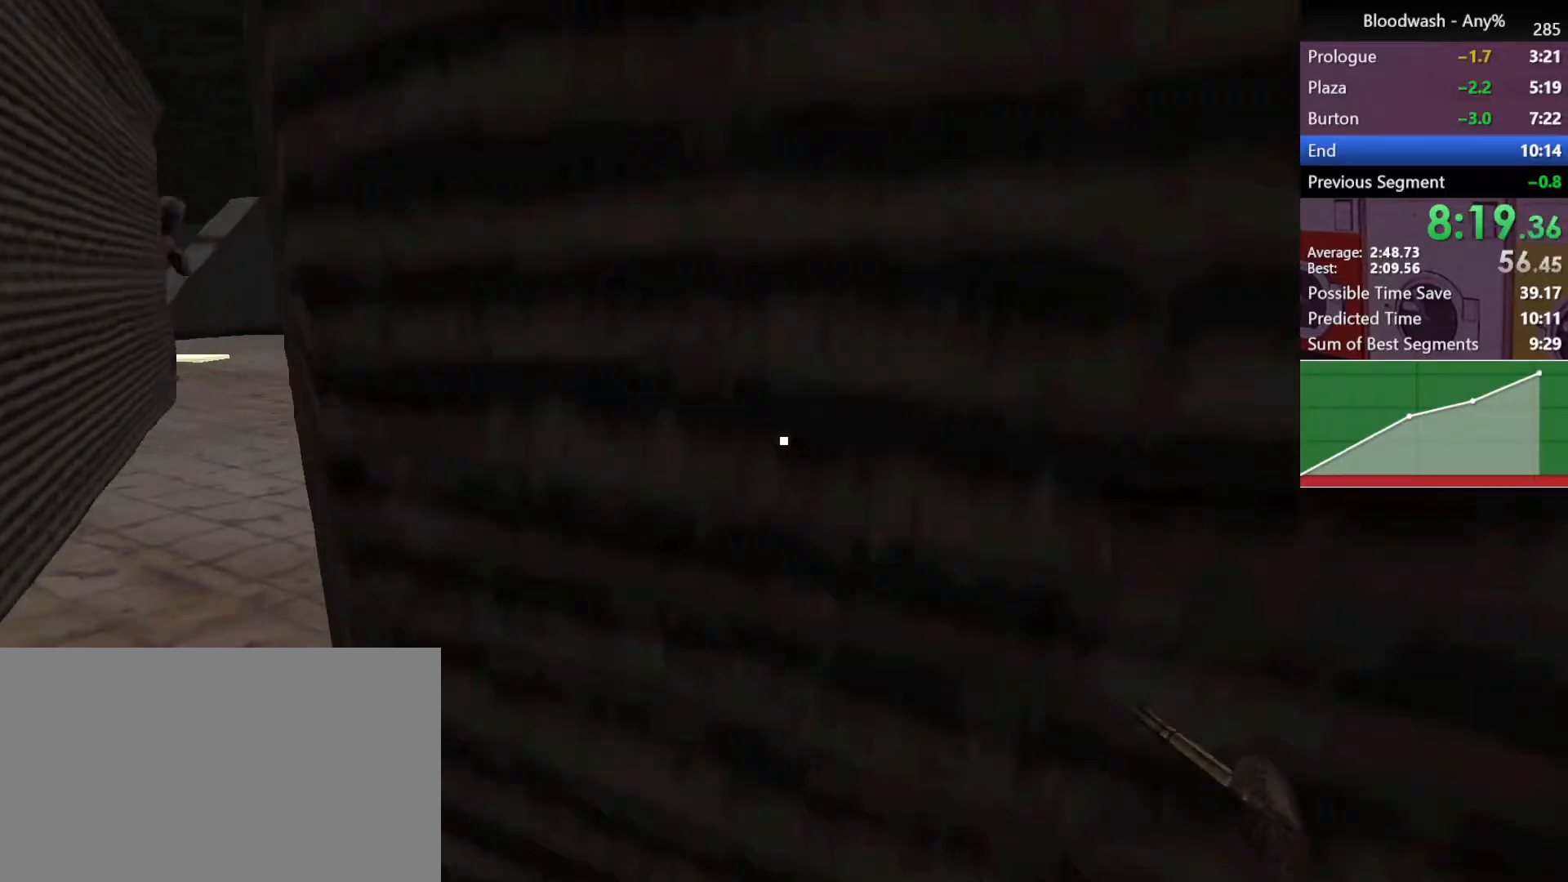
{"keys": ["a", "shift", "w"], "mouse": [], "events": []}
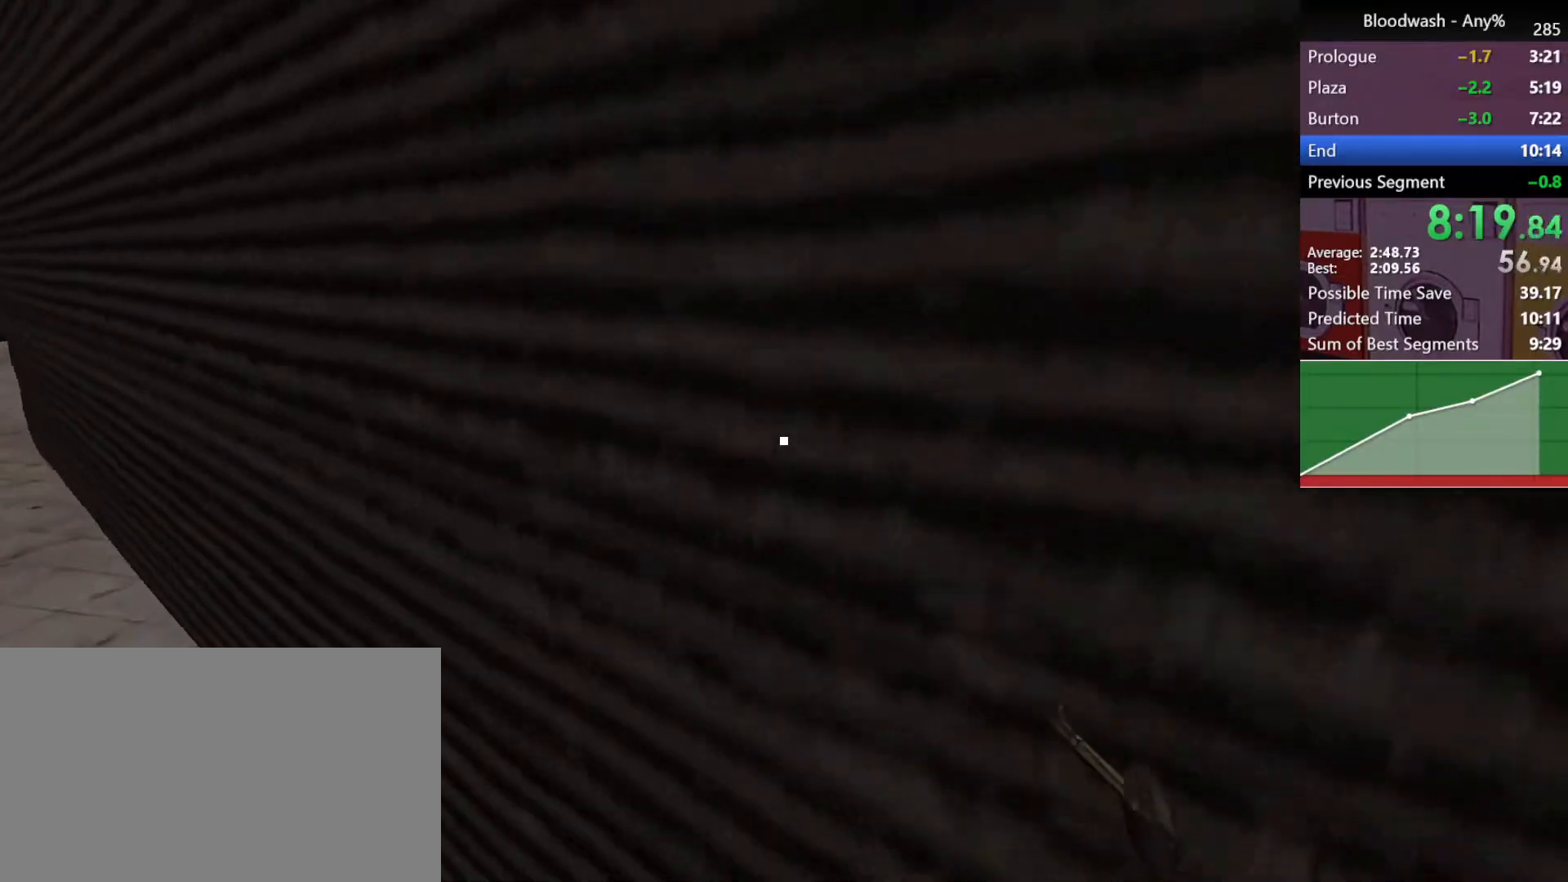
{"keys": ["a", "shift", "w"], "mouse": [], "events": []}
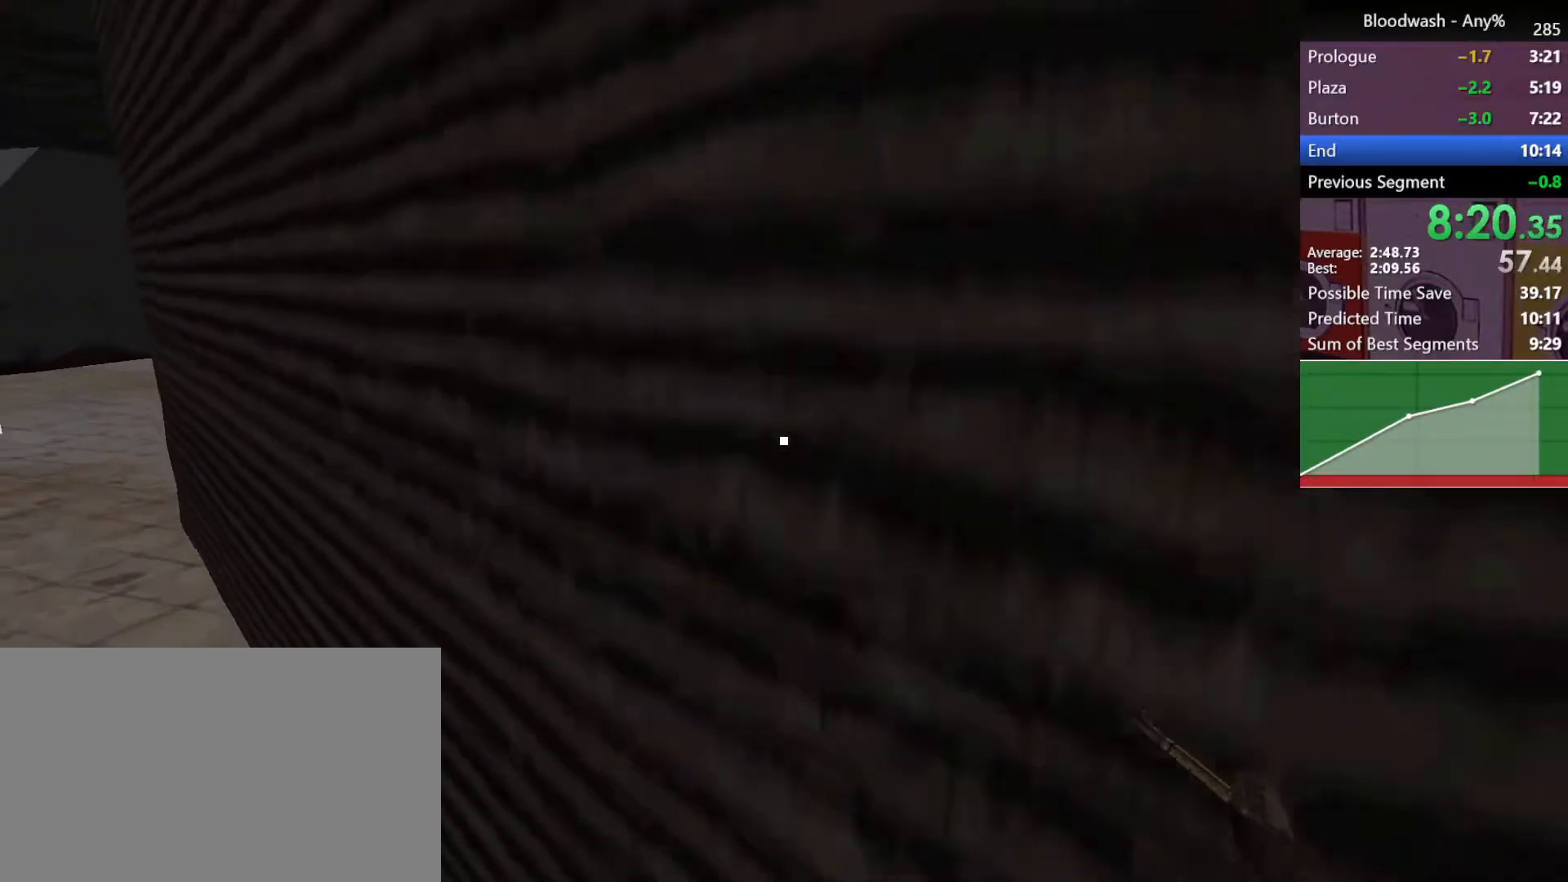
{"keys": ["a", "shift", "w"], "mouse": [], "events": []}
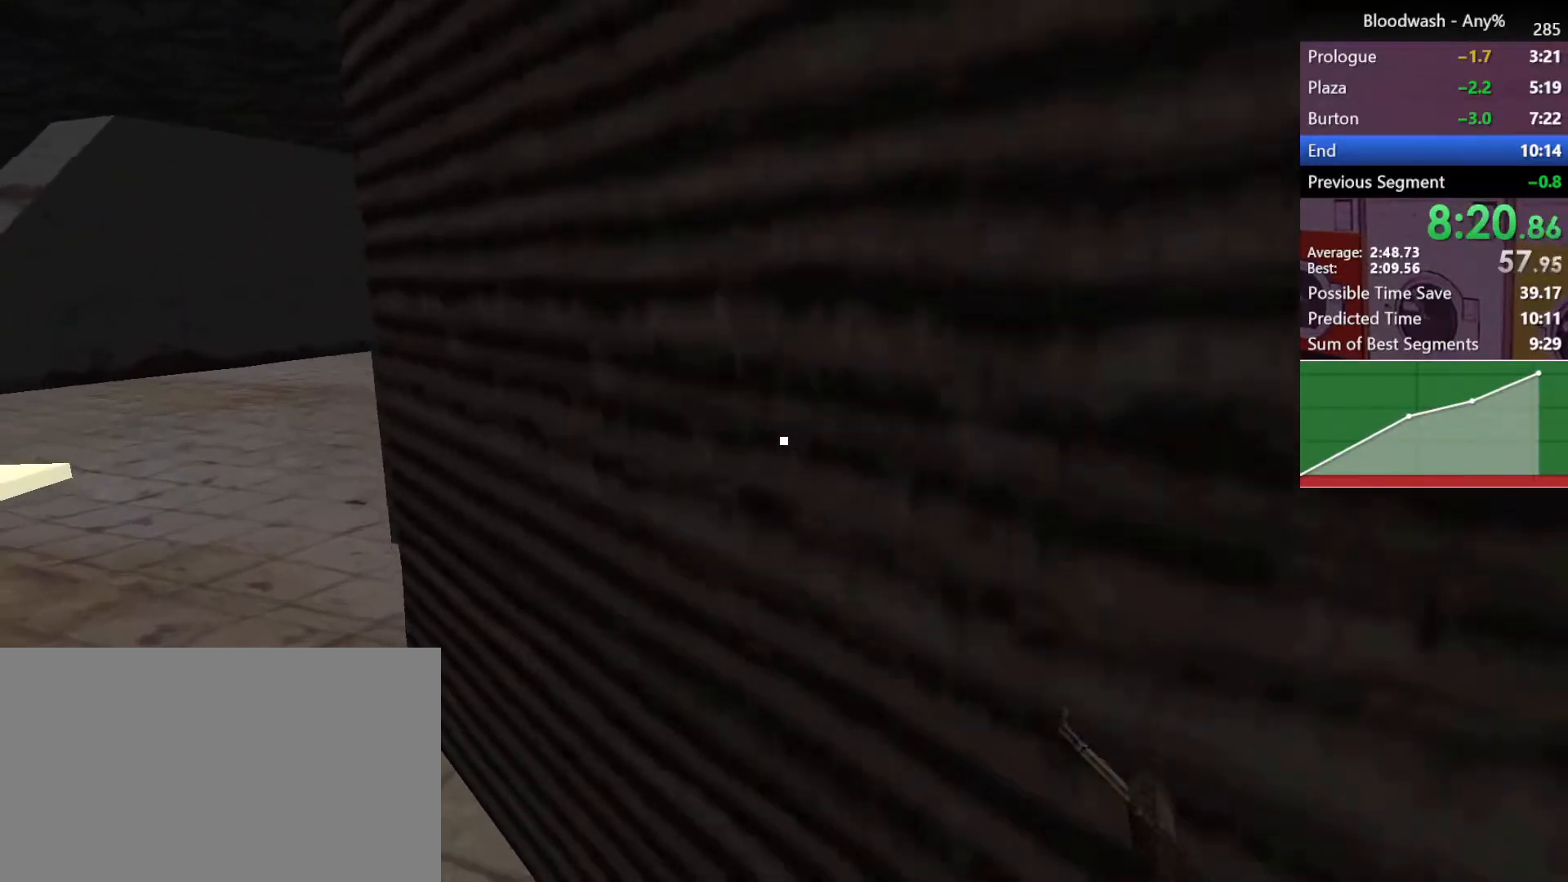
{"keys": ["a", "shift", "w"], "mouse": [], "events": []}
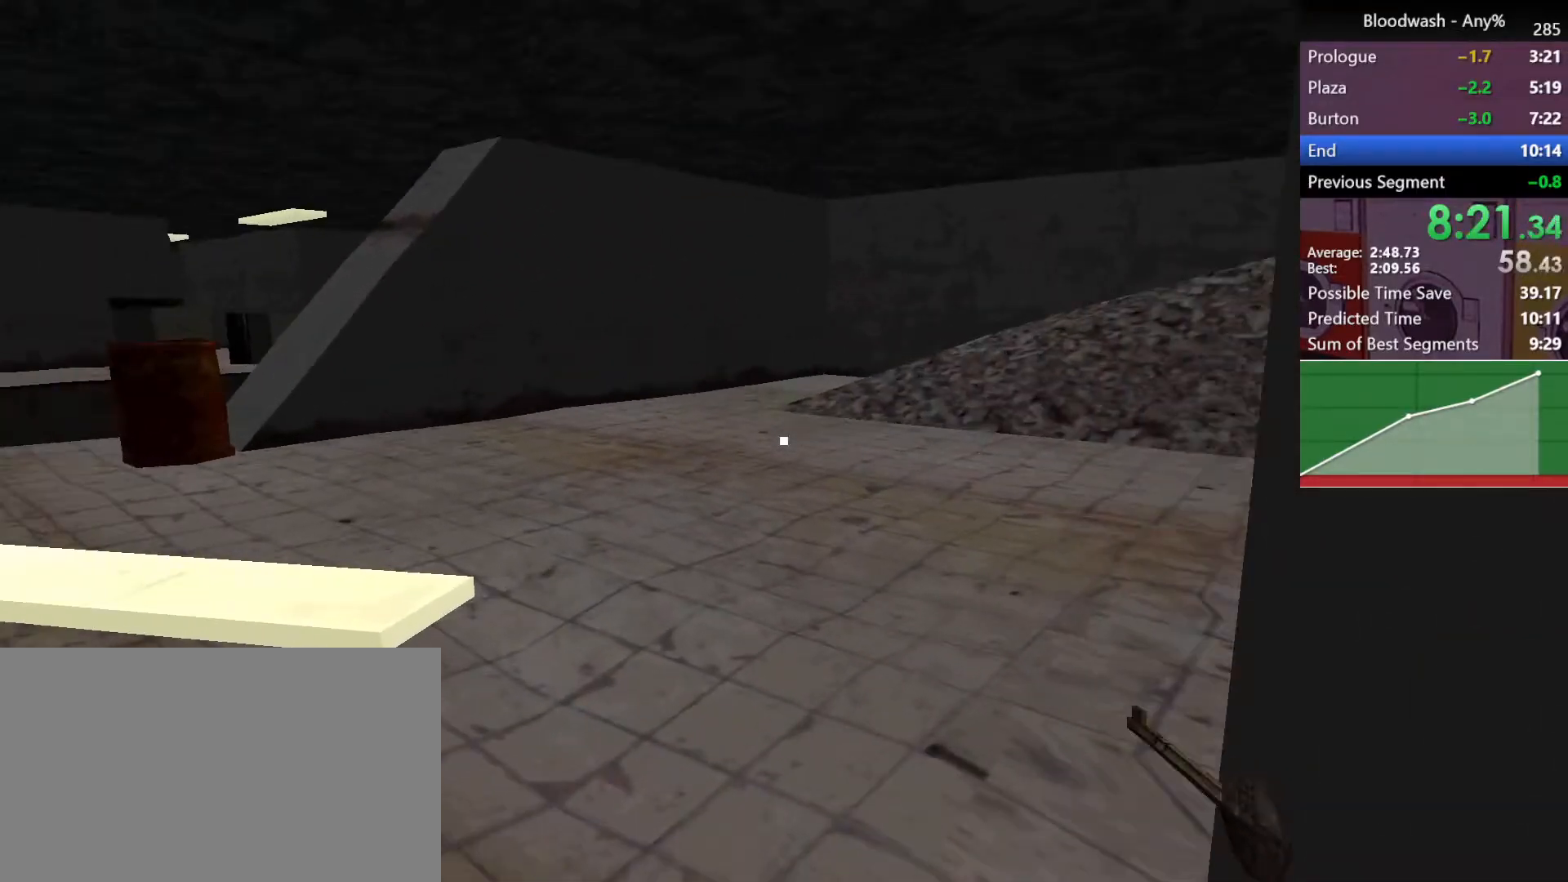
{"keys": ["a", "shift", "w"], "mouse": [], "events": []}
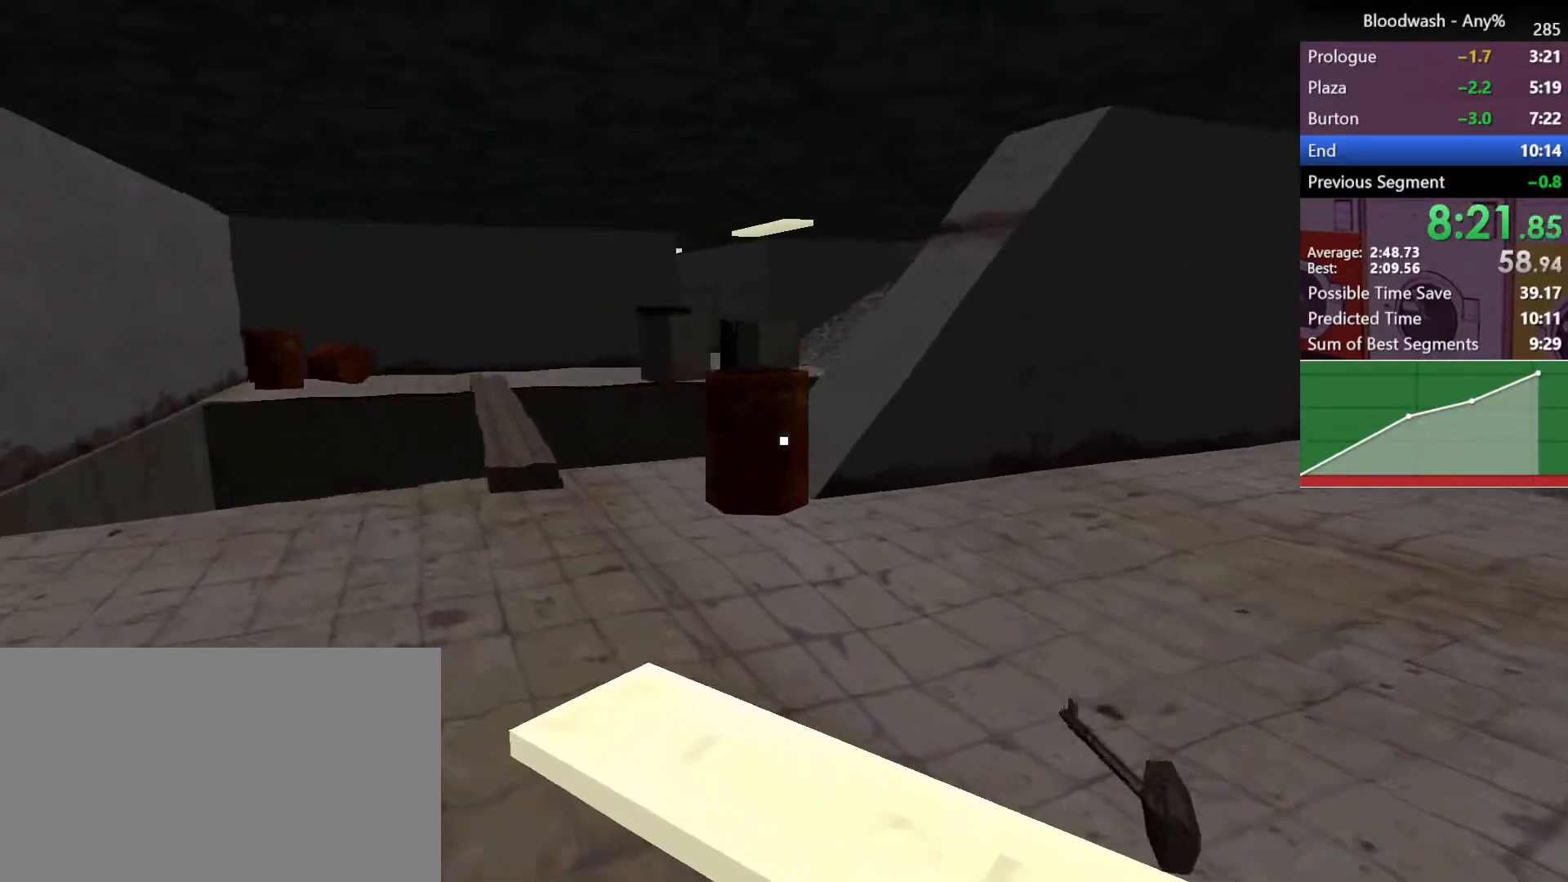
{"keys": ["a", "shift", "w"], "mouse": [], "events": []}
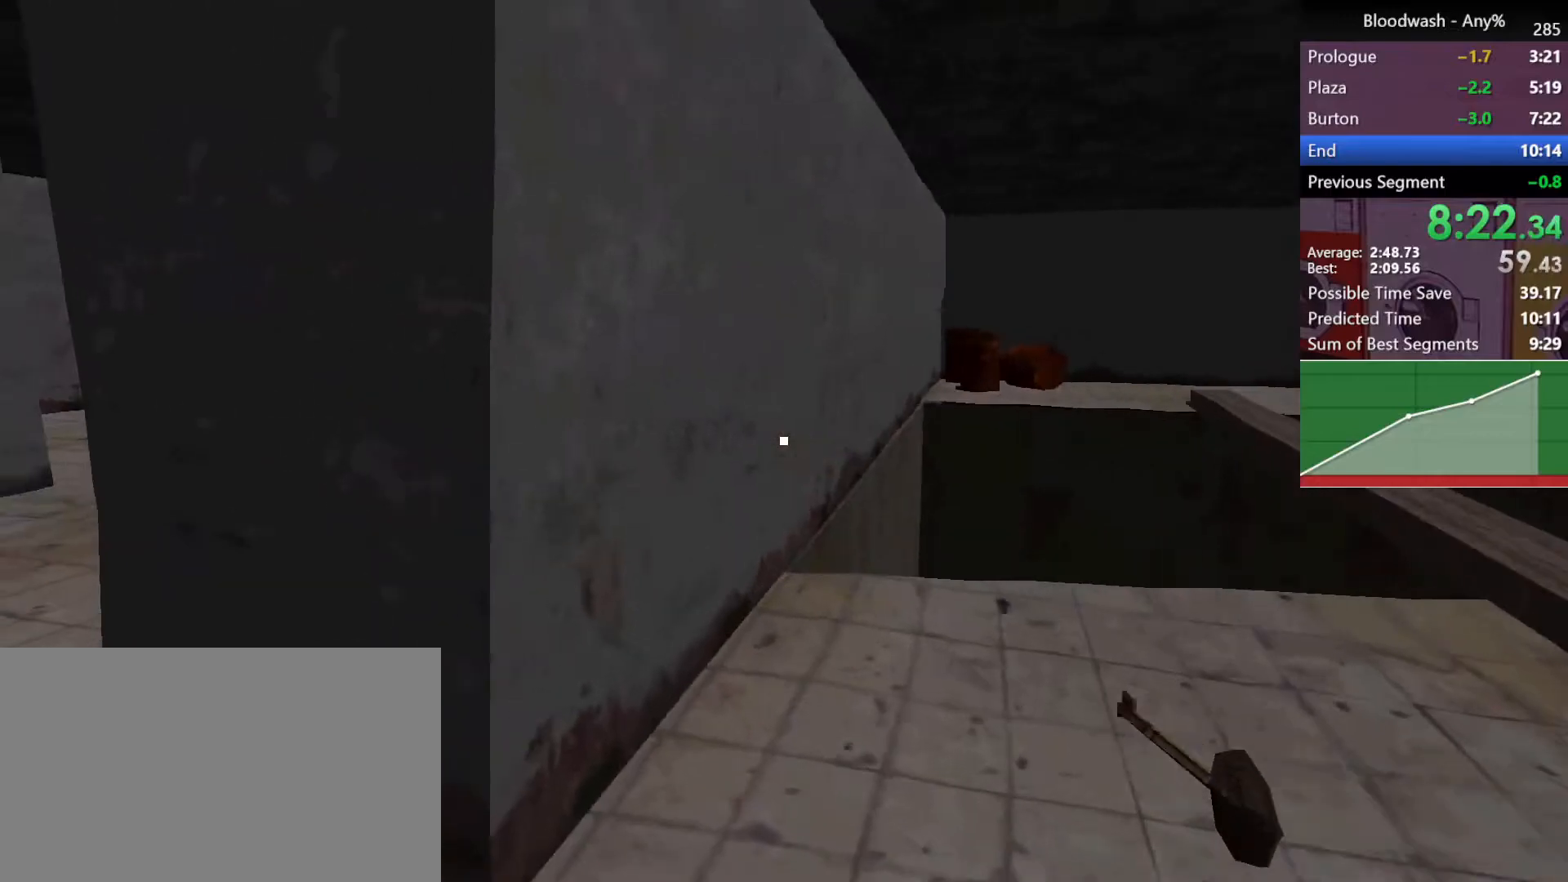
{"keys": ["a", "shift", "w"], "mouse": [], "events": []}
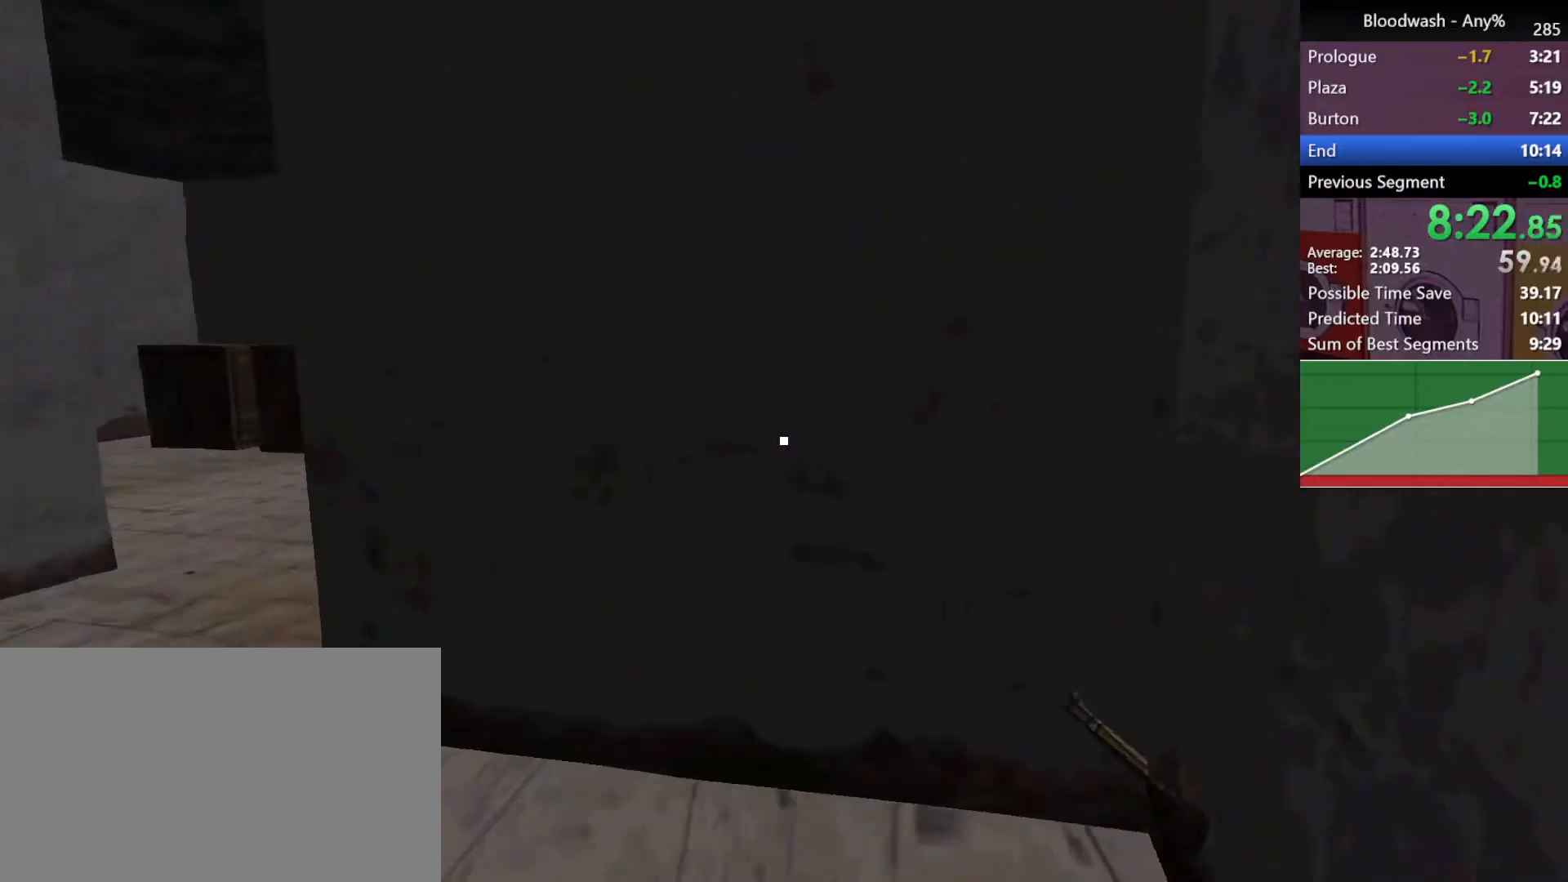
{"keys": ["a", "shift", "w"], "mouse": [], "events": []}
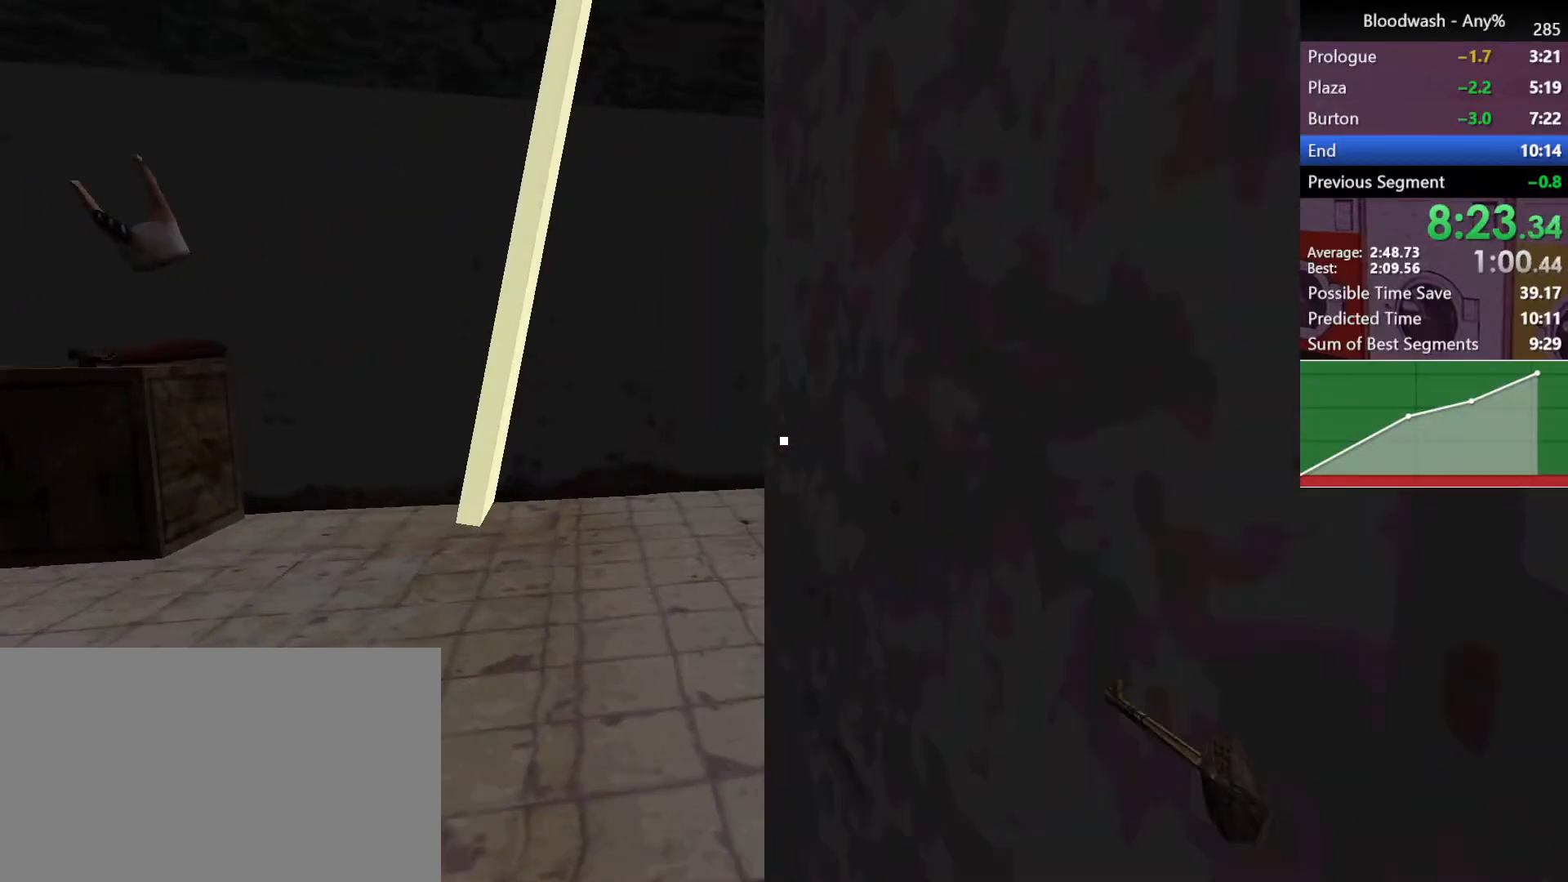
{"keys": ["shift"], "mouse": [], "events": [[333, "a", "up"], [417, "w", "up"]]}
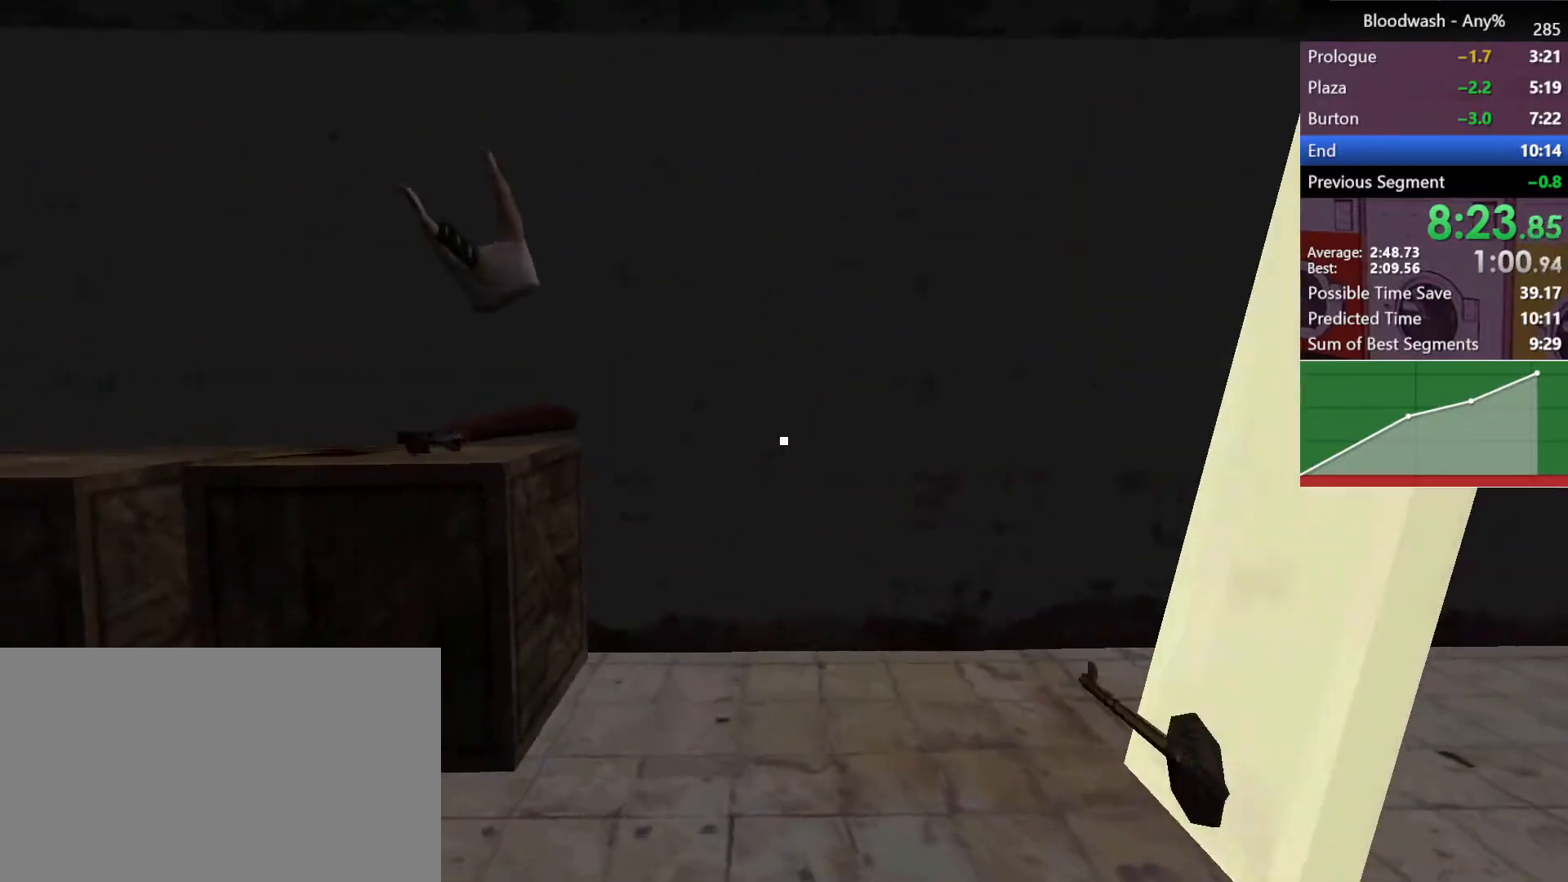
{"keys": ["shift", "w"], "mouse": [], "events": [[383, "w", "down"]]}
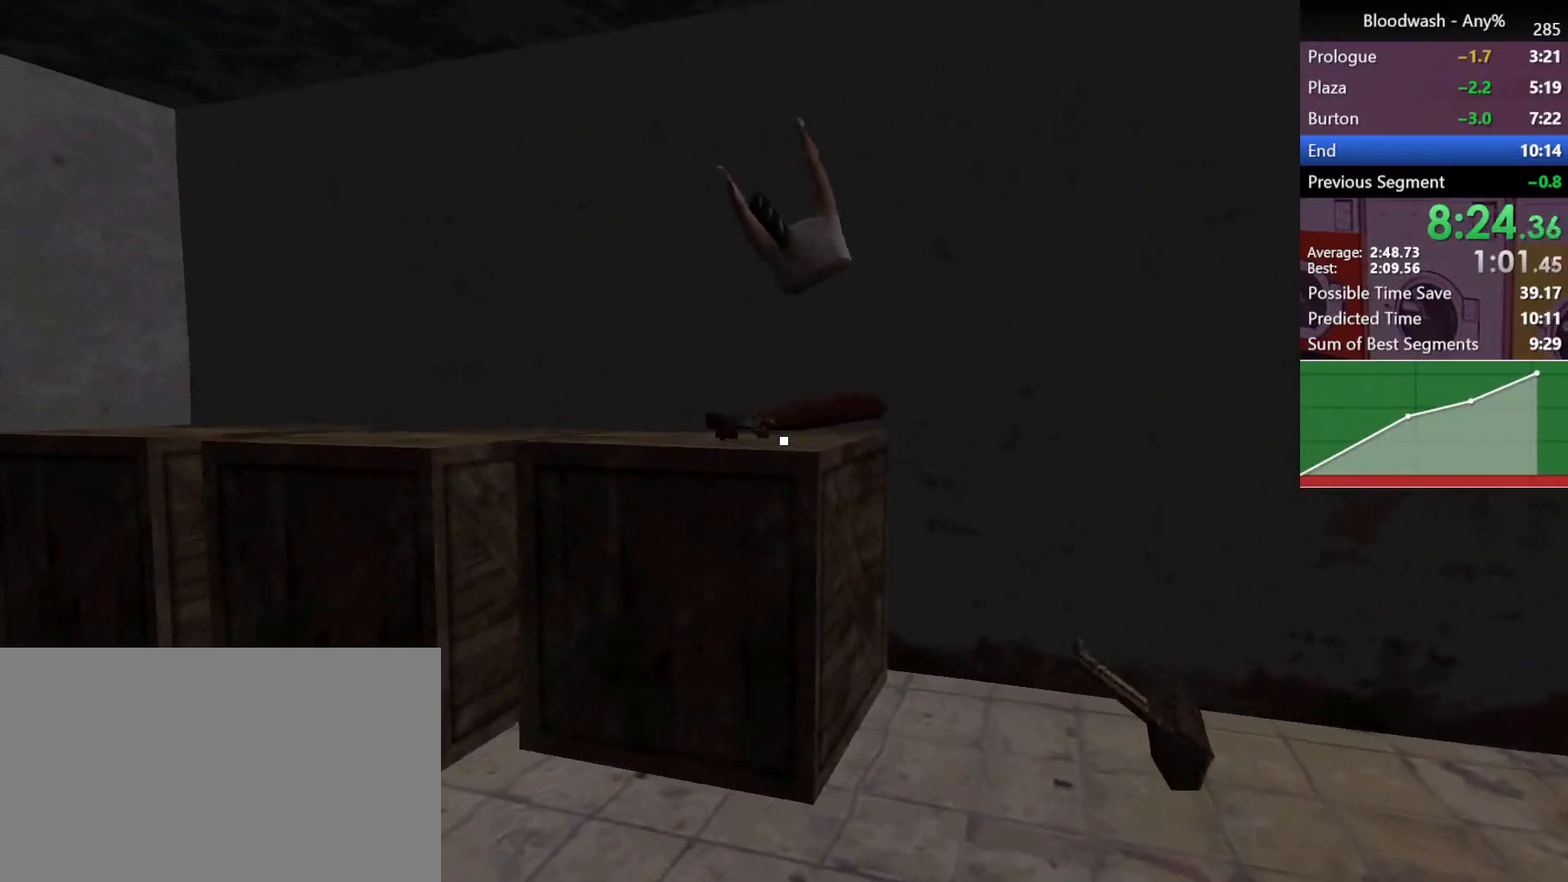
{"keys": ["shift"], "mouse": [], "events": [[67, "w", "up"], [317, "mouse_left", "down"], [450, "mouse_left", "up"]]}
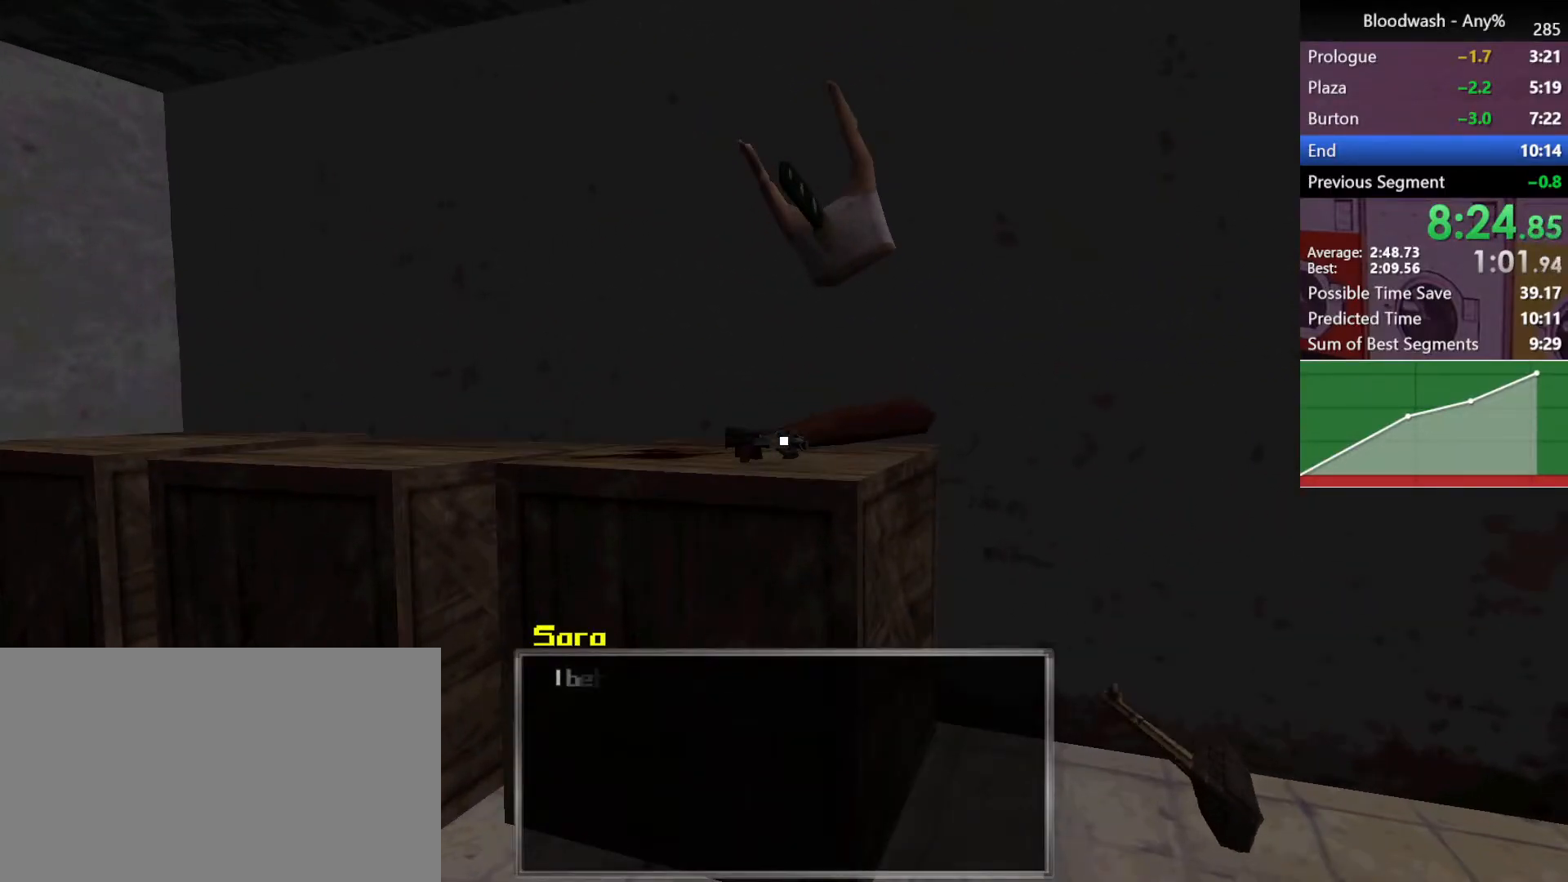
{"keys": ["a", "shift", "w"], "mouse": [], "events": [[50, "mouse_left", "down"], [133, "mouse_left", "up"], [183, "mouse_left", "down"], [183, "w", "down"], [283, "a", "down"], [283, "mouse_left", "up"], [367, "mouse_left", "down"], [417, "mouse_left", "up"]]}
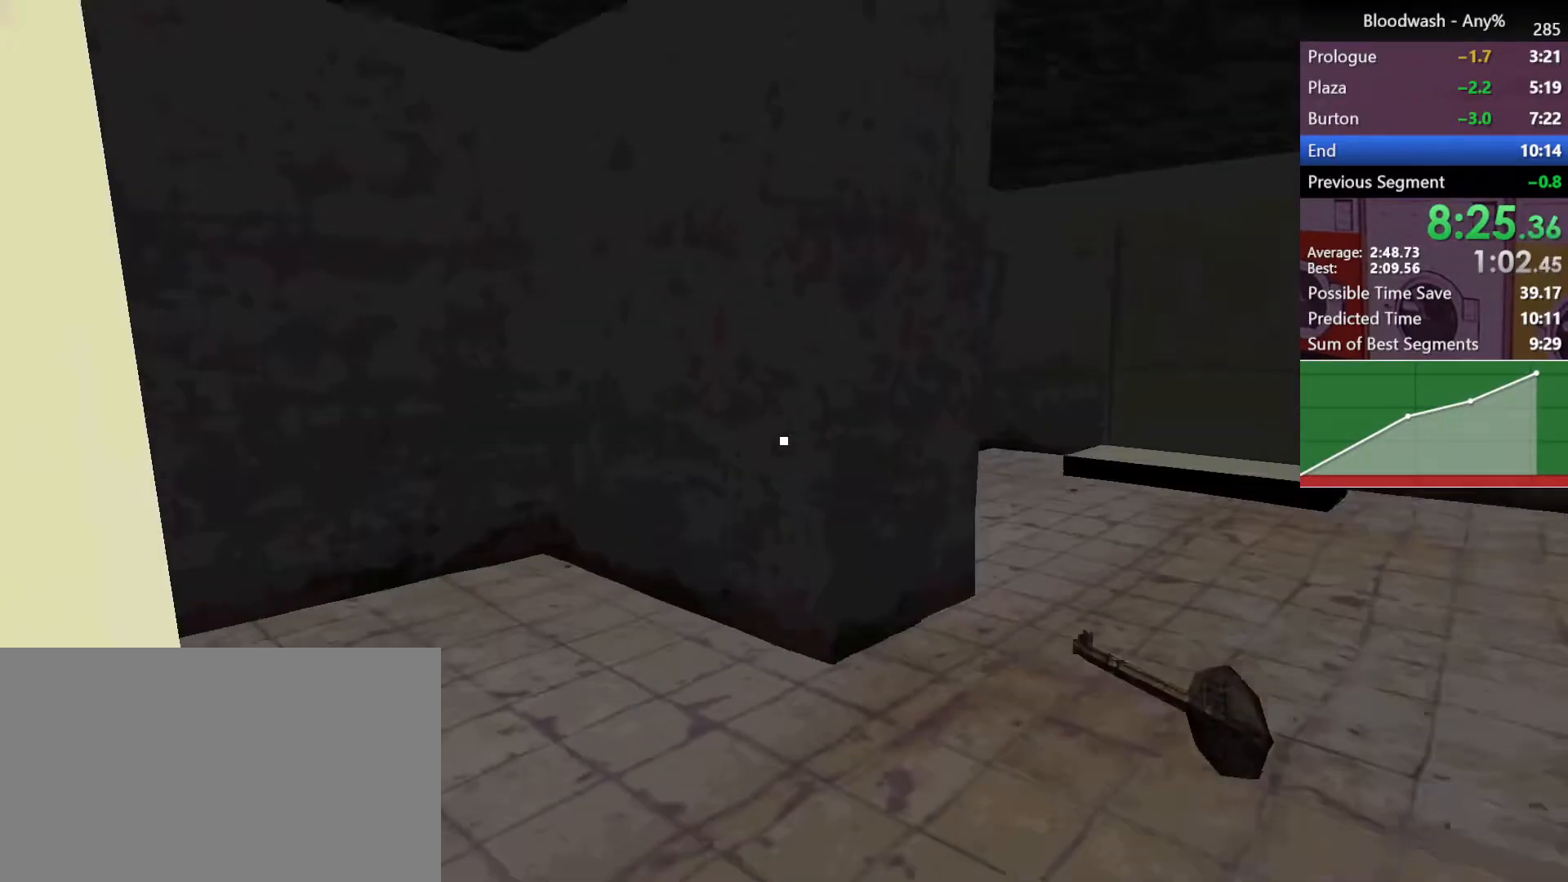
{"keys": ["a", "shift", "w"], "mouse": [], "events": []}
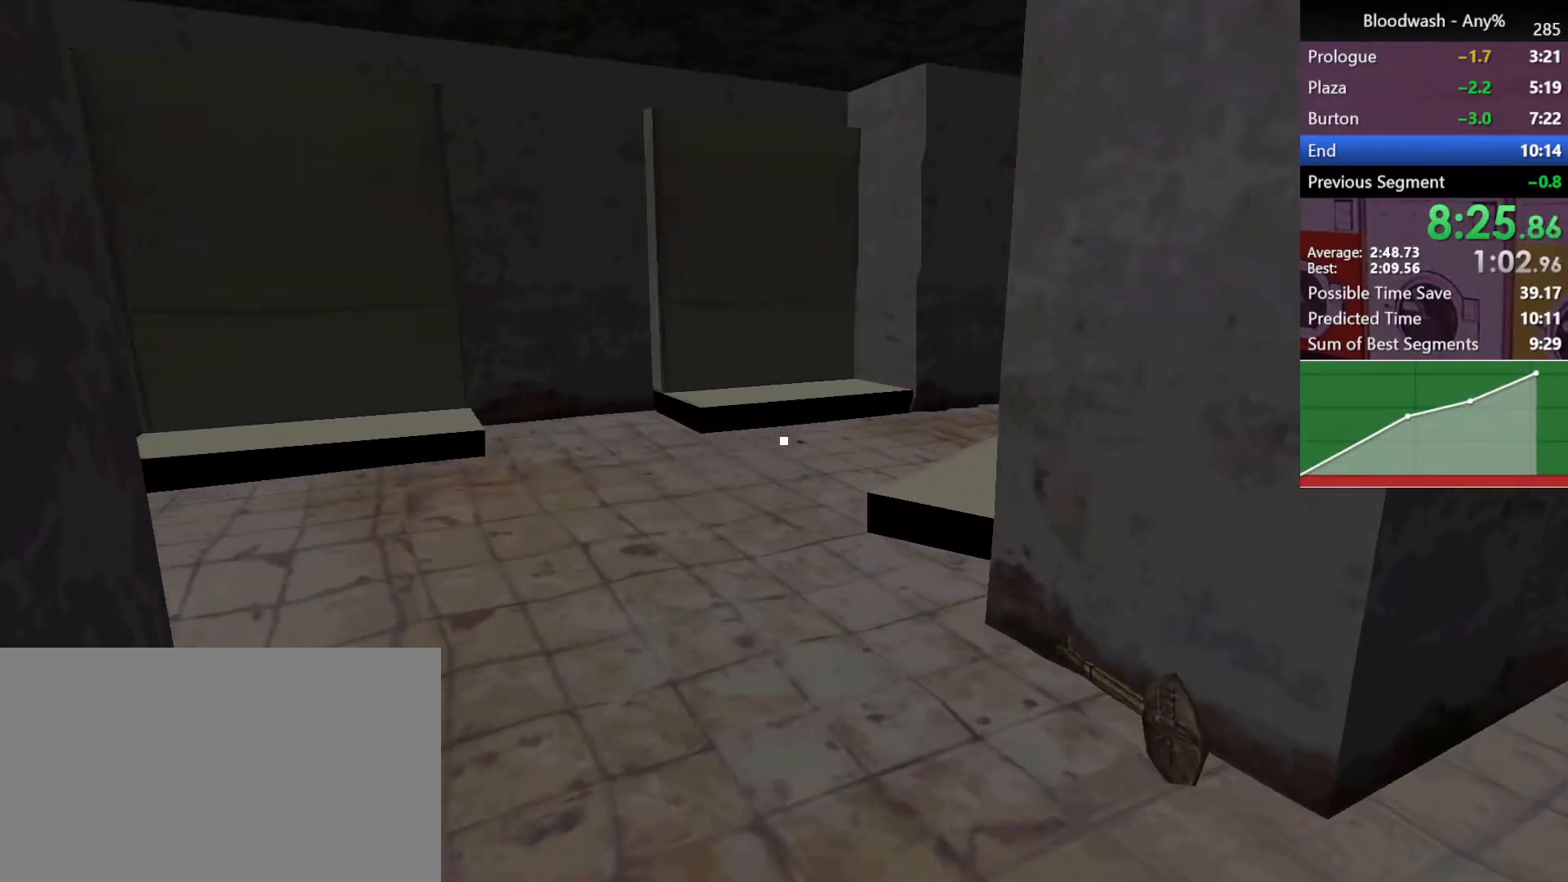
{"keys": ["a", "shift", "w"], "mouse": [], "events": [[67, "mouse_wheel", "down"], [167, "mouse_wheel", "up"]]}
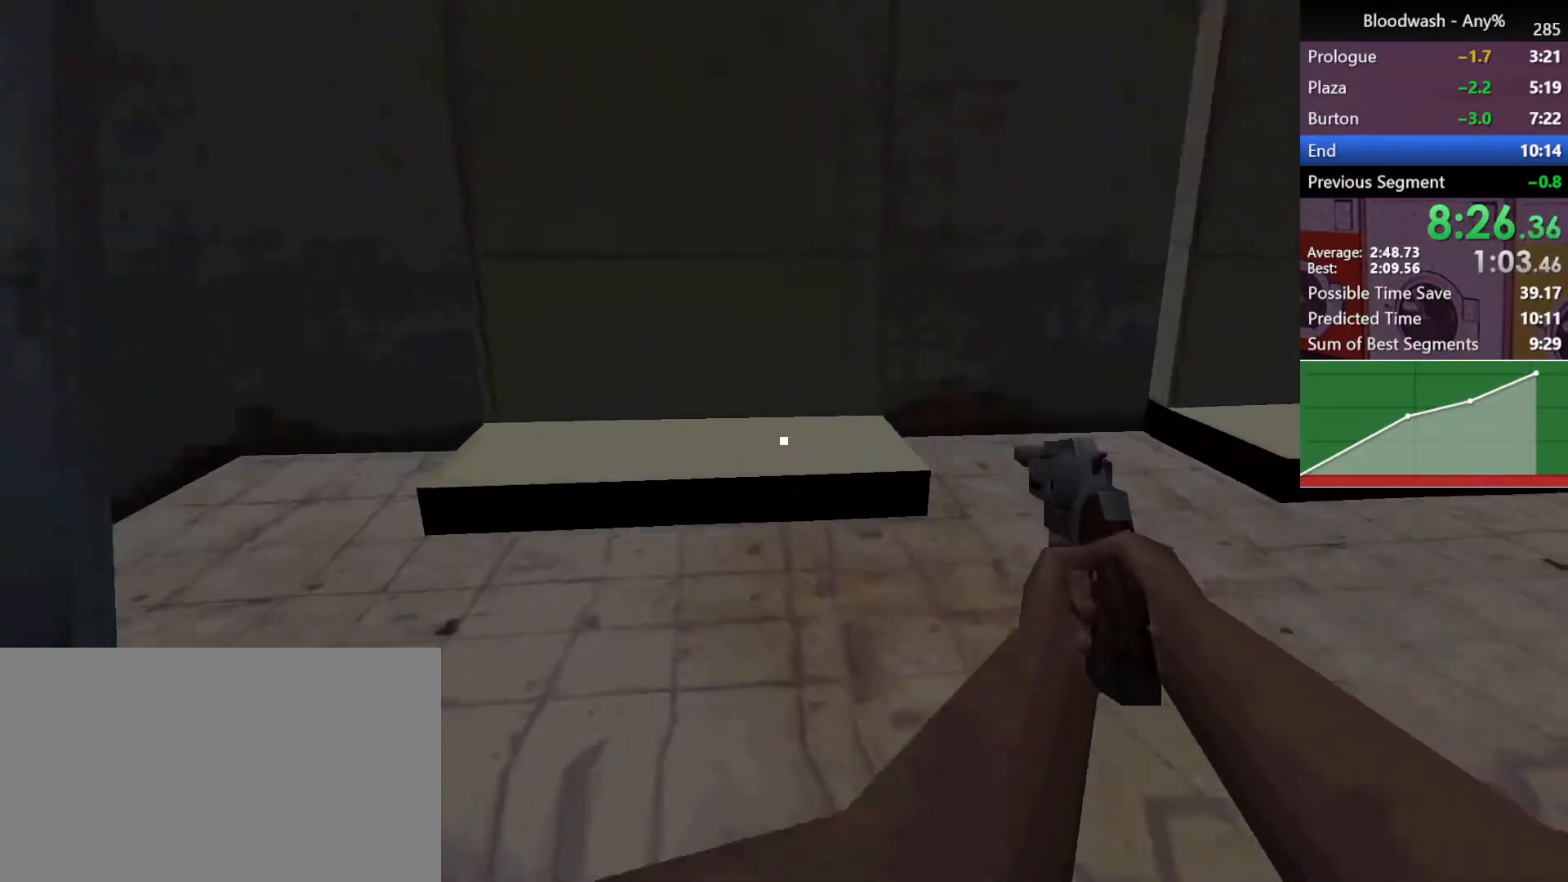
{"keys": ["a", "shift", "w"], "mouse": [], "events": []}
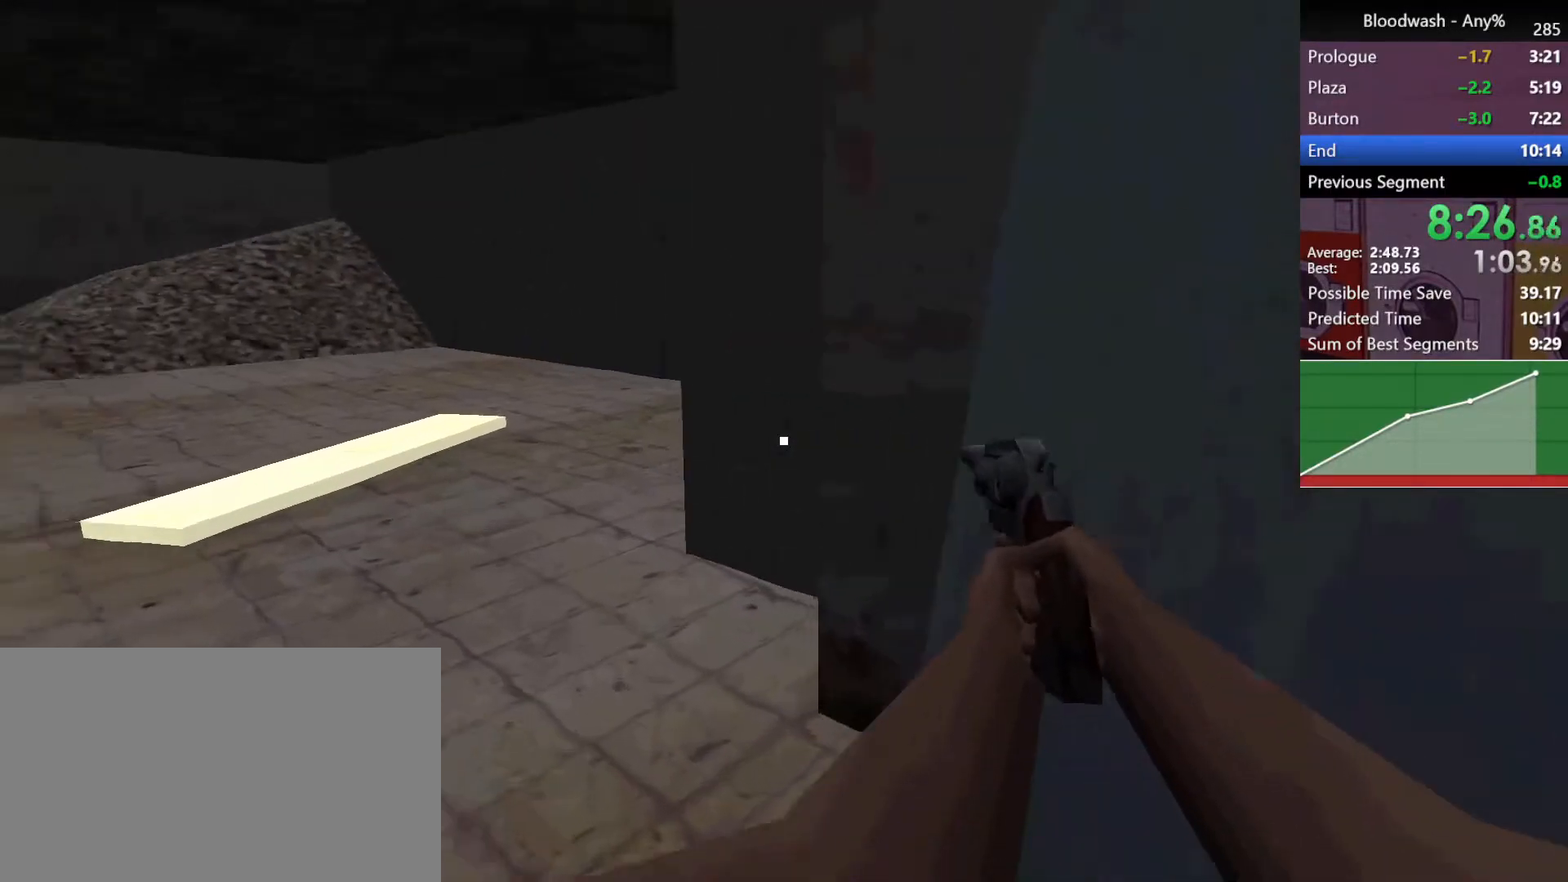
{"keys": ["a", "shift", "w"], "mouse": [], "events": []}